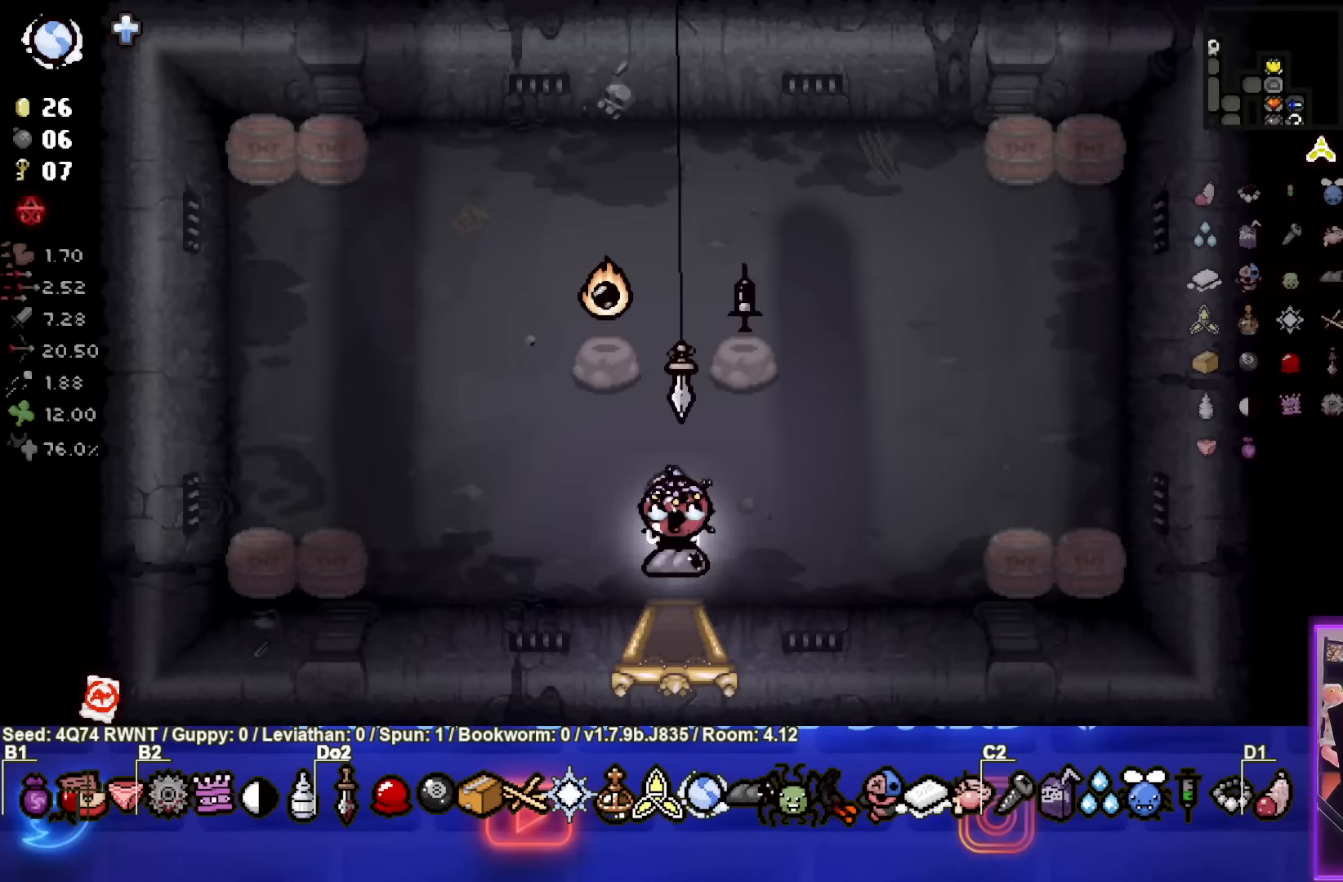
Gameplay with a controller (PlayStation layout); each line is a JSON object with the inputs held at the frame after it. "events" lists button and stick changes between this image and that frame as [ms after this image, input, new state], when the widget could be followed in between. Not read: right_stick.
{"buttons": [], "left_stick": "down-left", "events": [[133, "left_stick", "up-right"], [500, "left_stick", "down-left"]]}
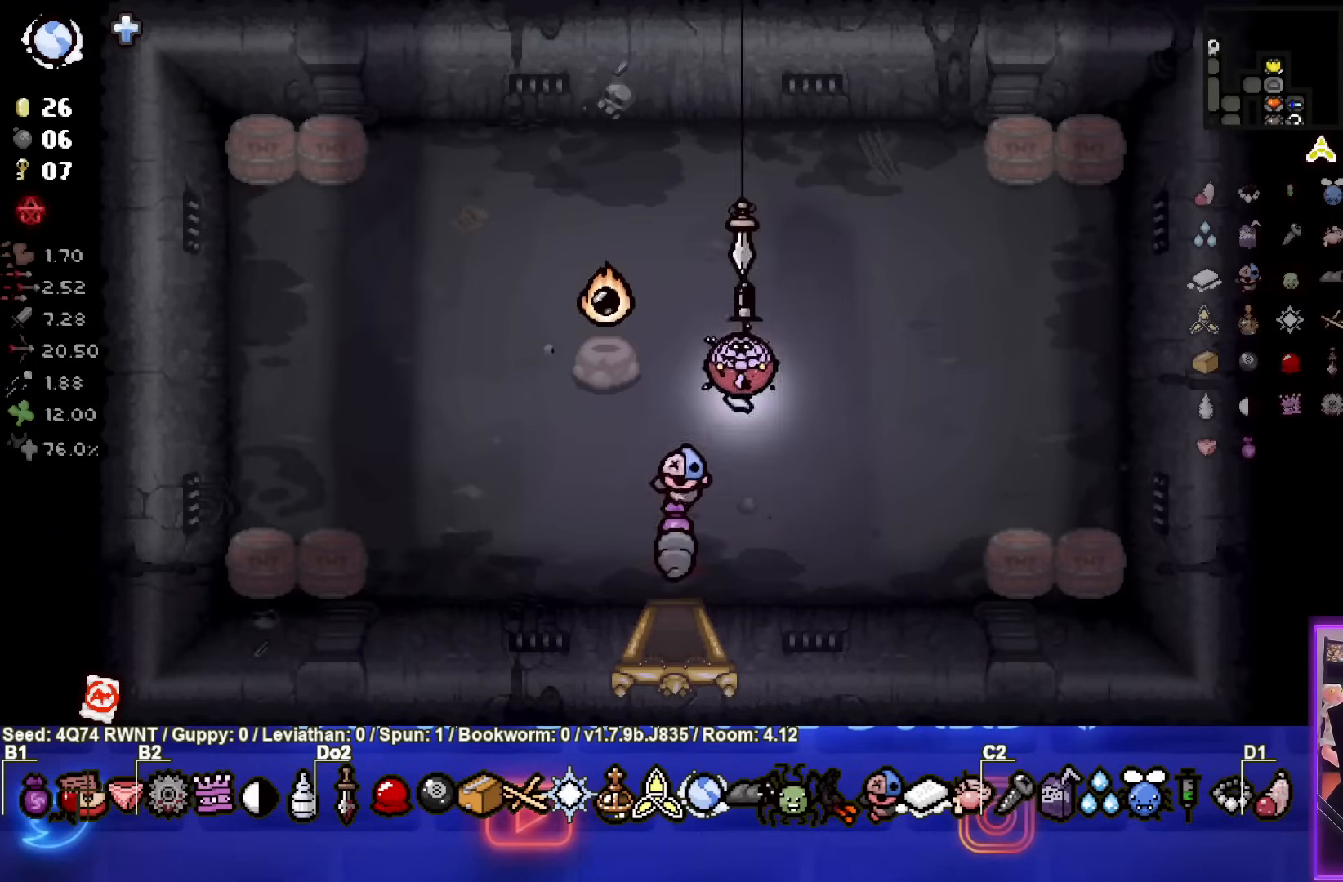
{"buttons": [], "left_stick": "down", "events": [[67, "left_stick", "down"]]}
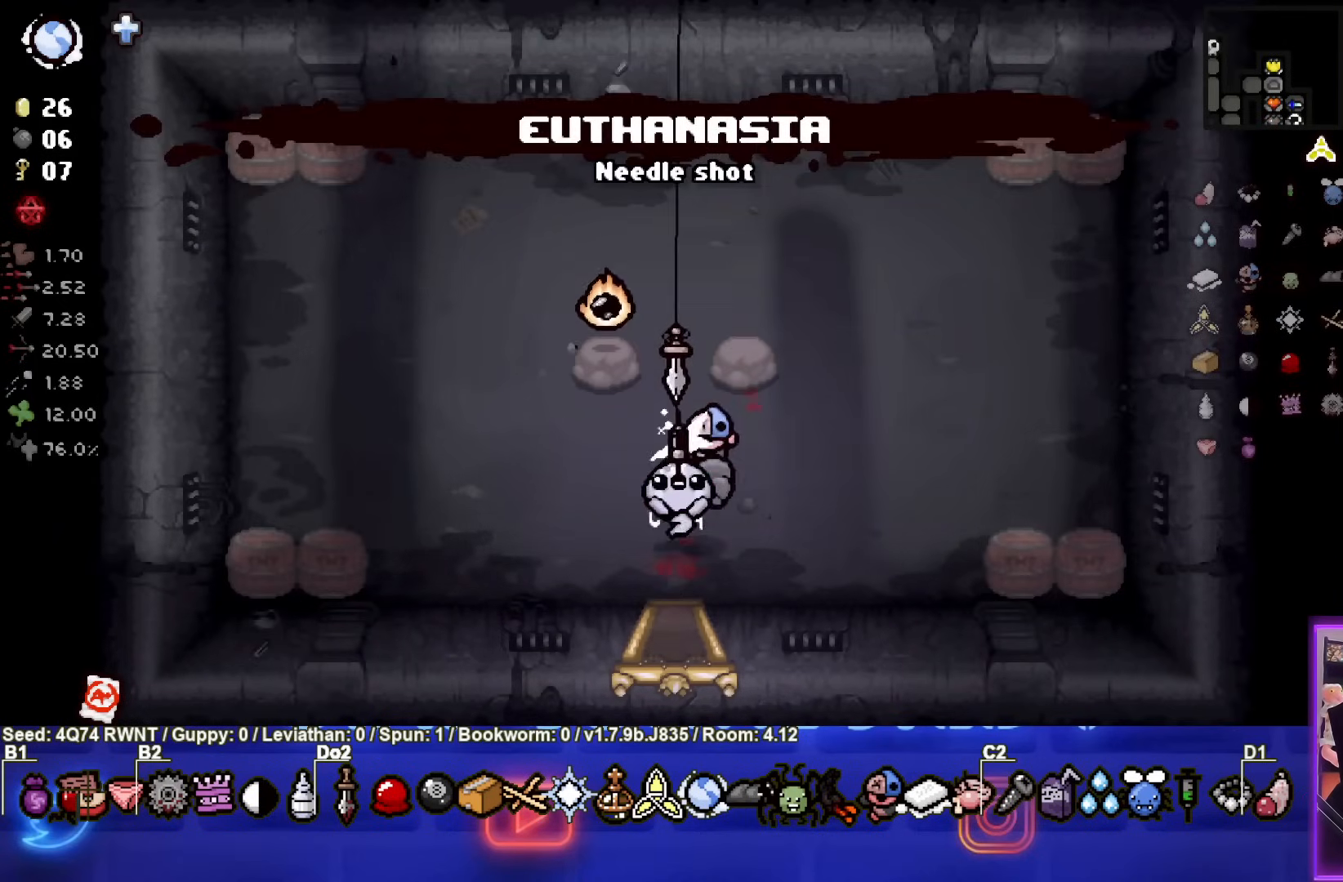
{"buttons": [], "left_stick": "down-left", "events": [[300, "left_stick", "center"], [500, "left_stick", "down-left"]]}
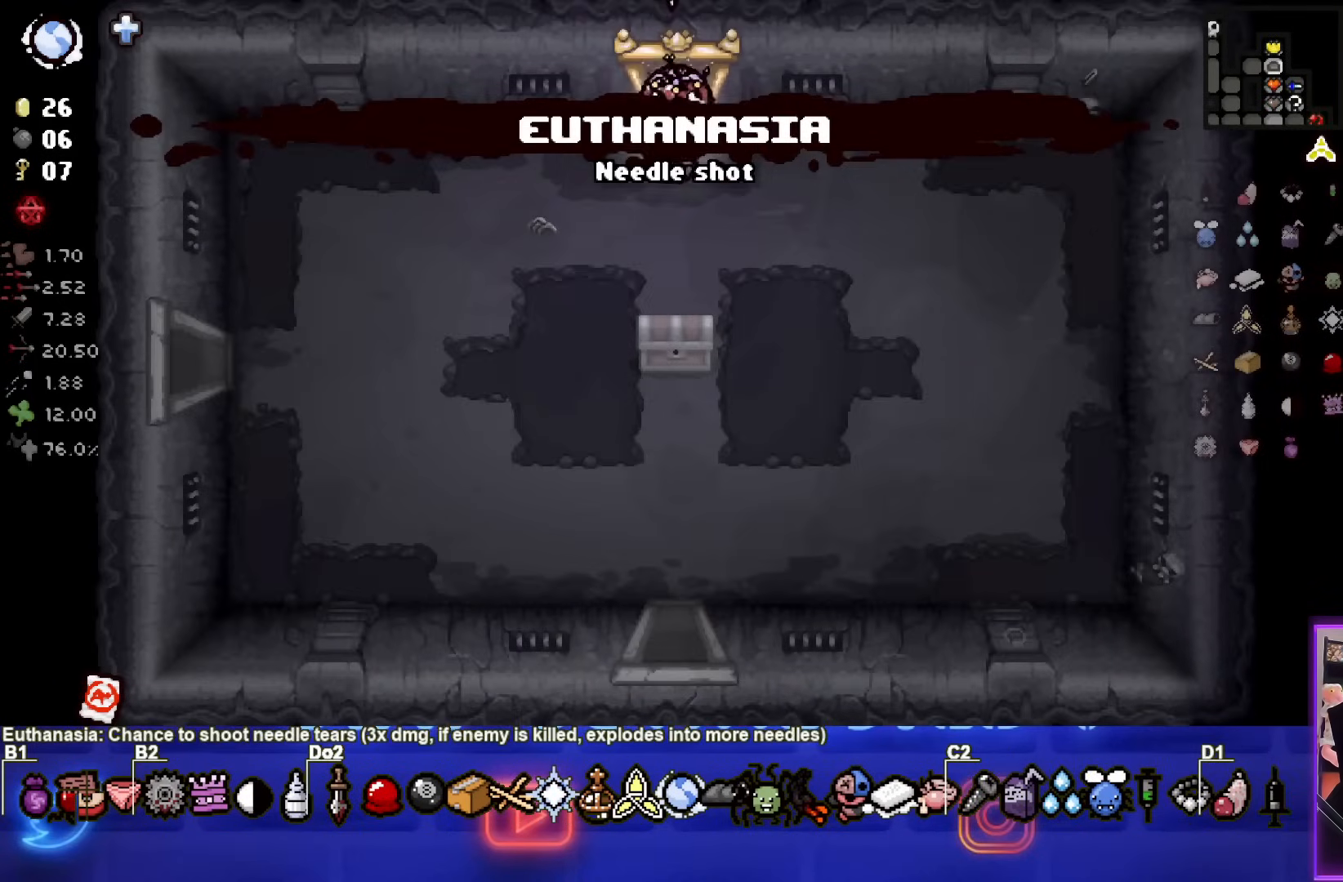
{"buttons": [], "left_stick": "down", "events": [[233, "left_stick", "down"]]}
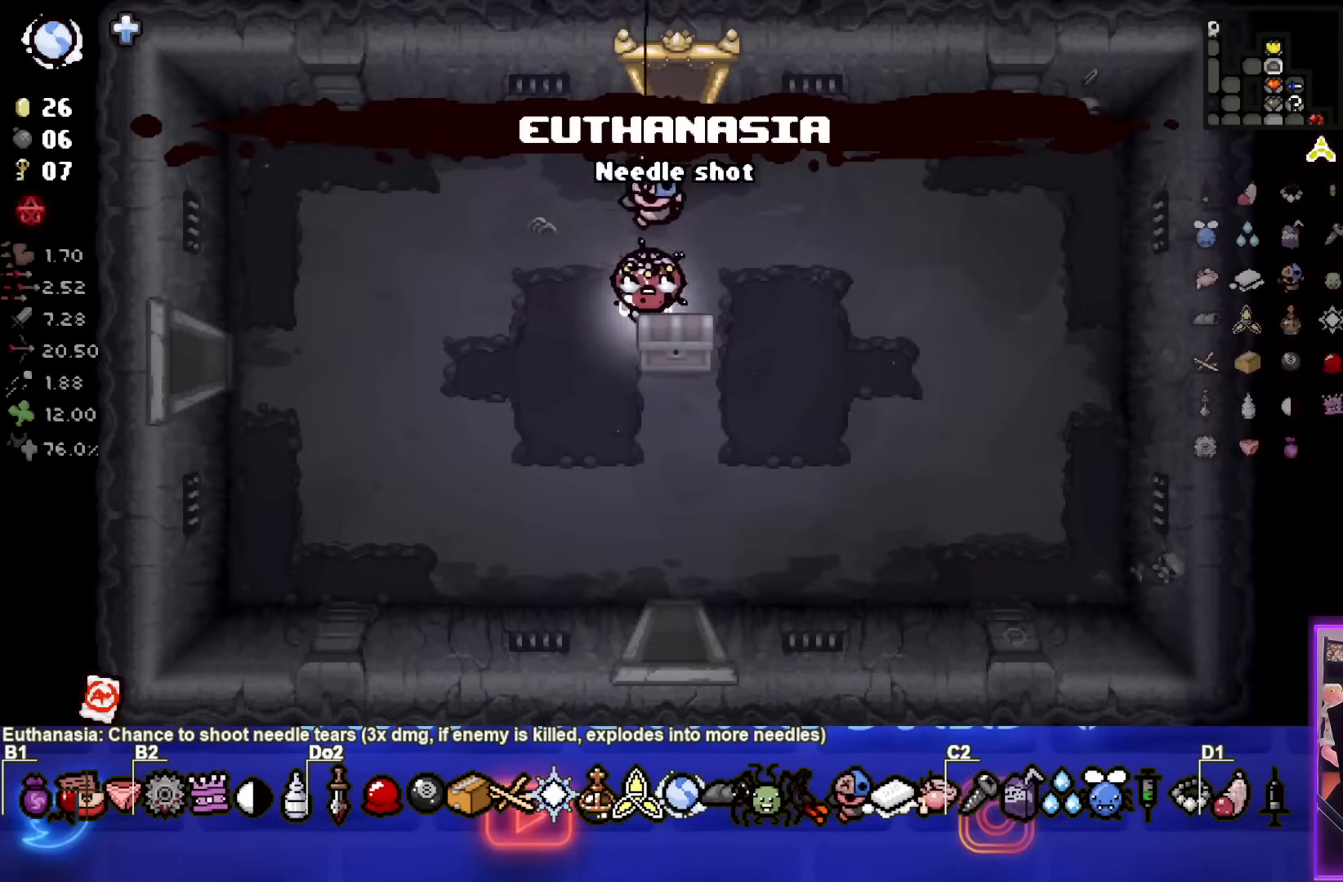
{"buttons": [], "left_stick": "up-right", "events": [[67, "left_stick", "down-left"], [417, "left_stick", "up-right"]]}
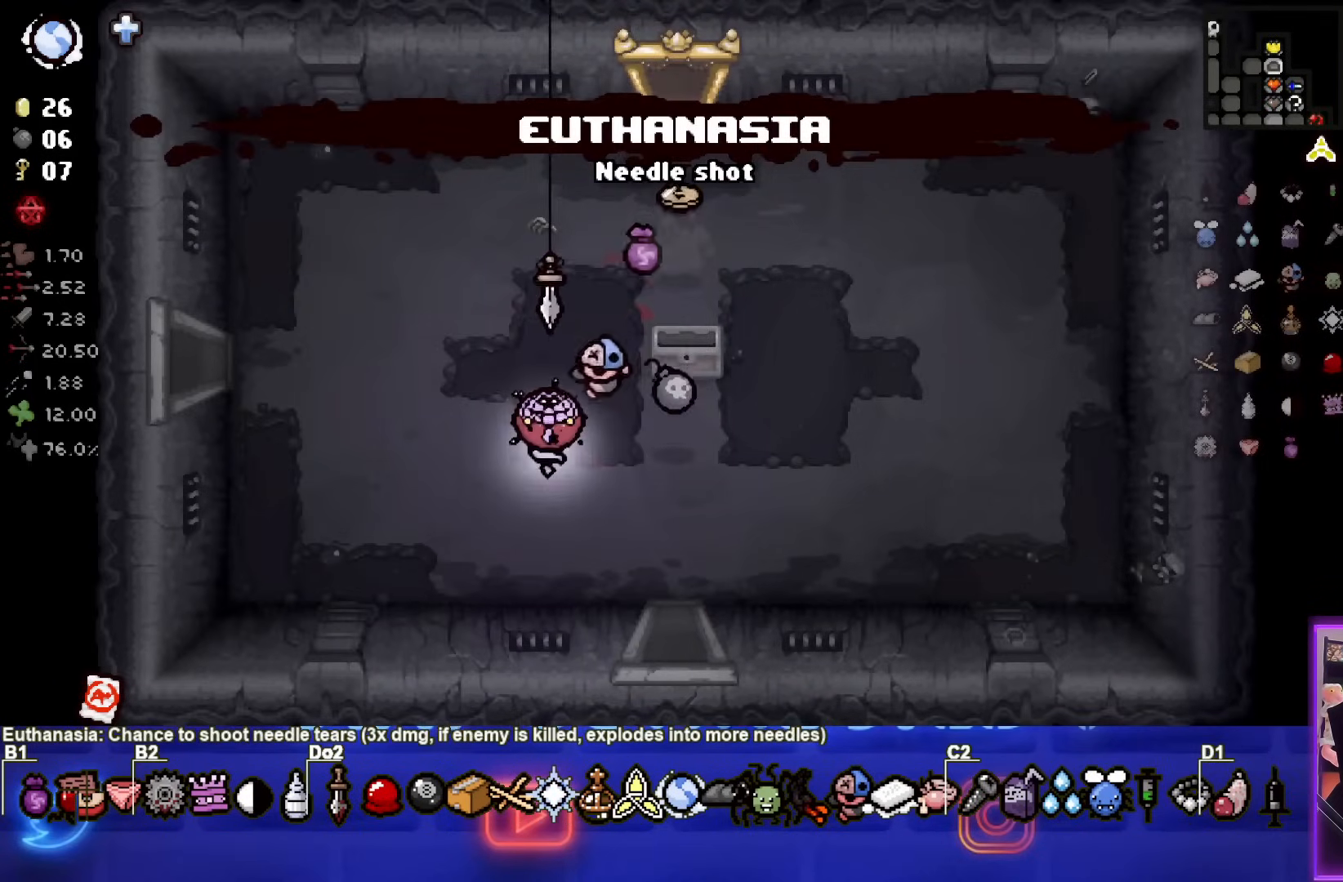
{"buttons": [], "left_stick": "up-right", "events": []}
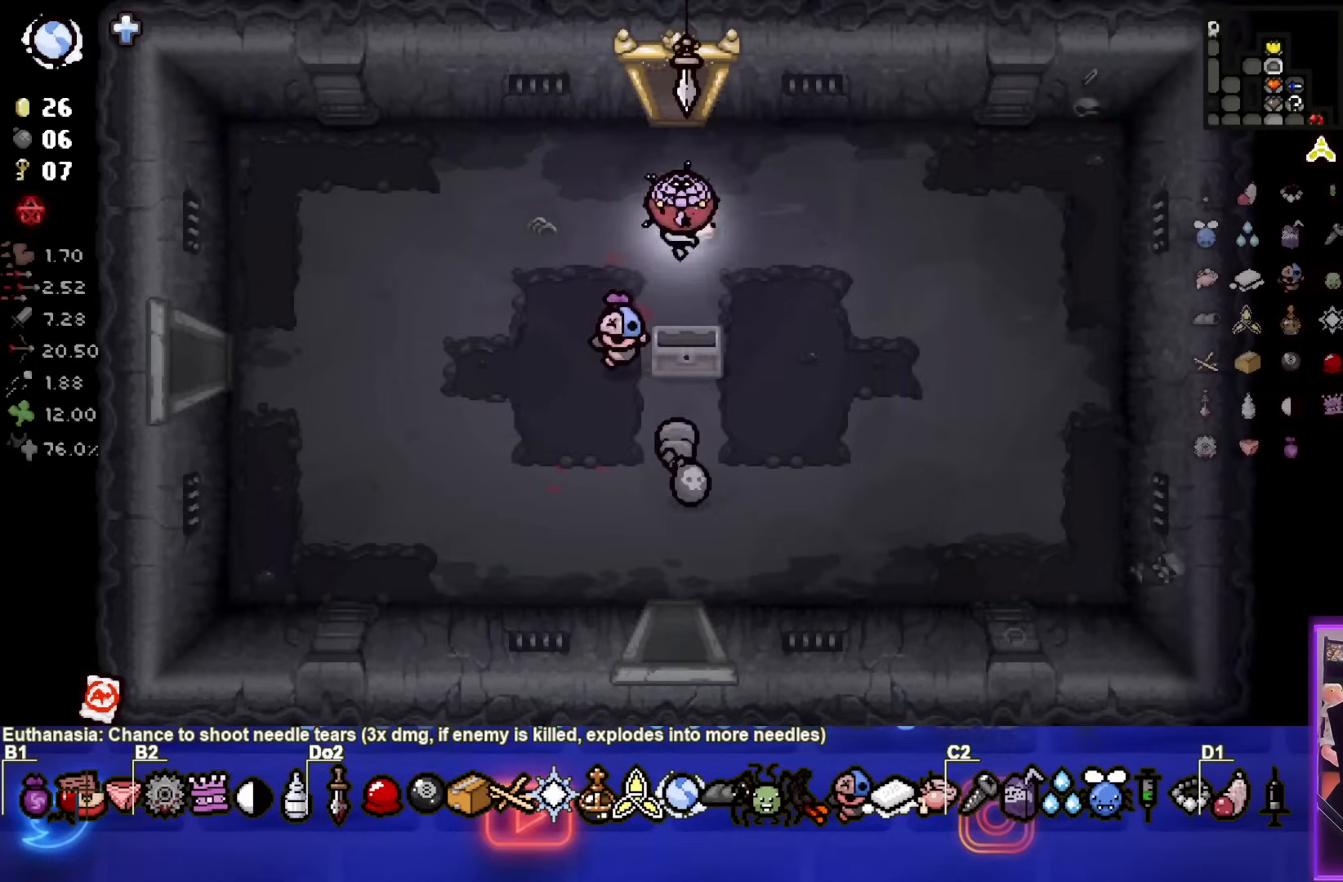
{"buttons": [], "left_stick": "down", "events": [[100, "left_stick", "down"]]}
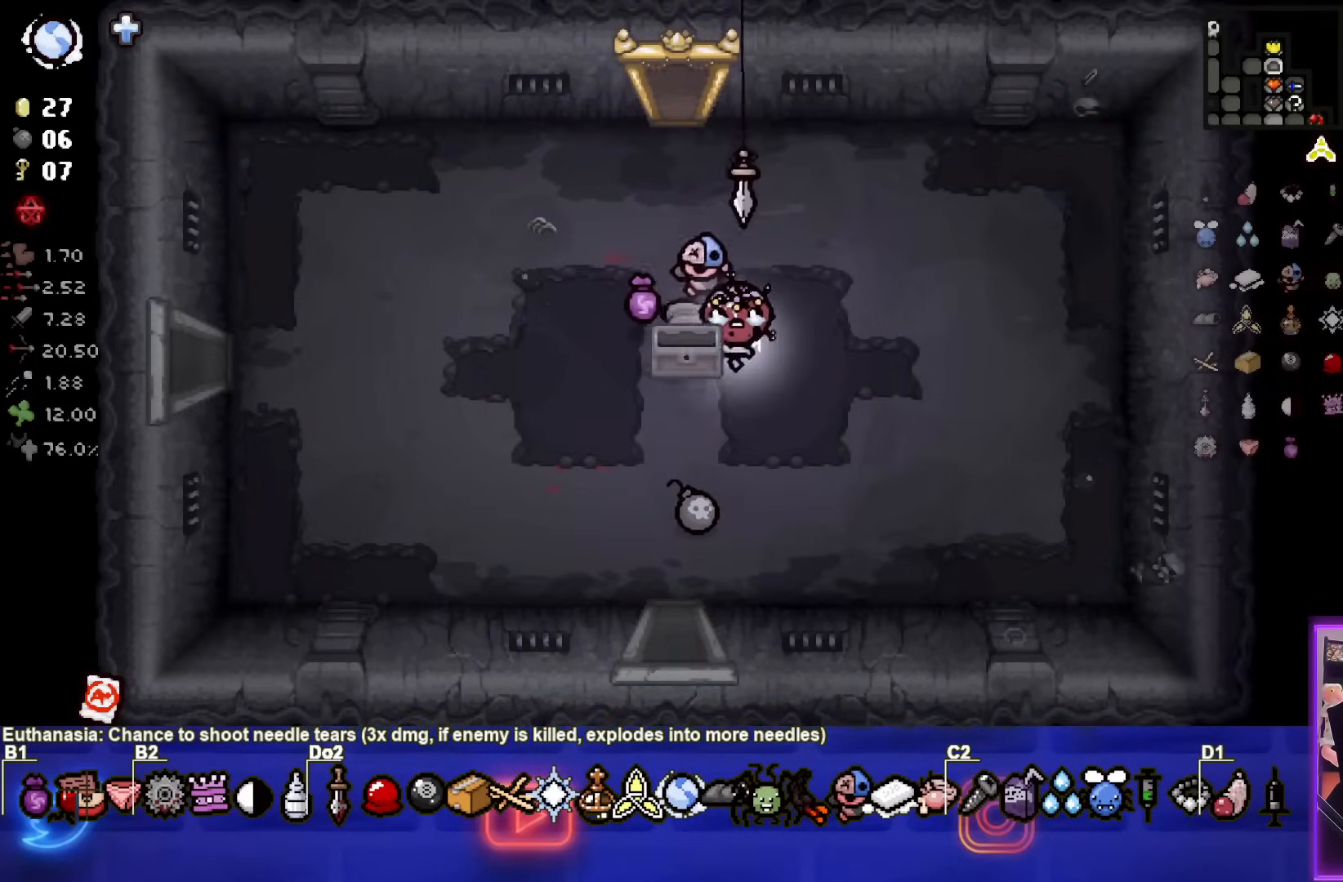
{"buttons": [], "left_stick": "down", "events": []}
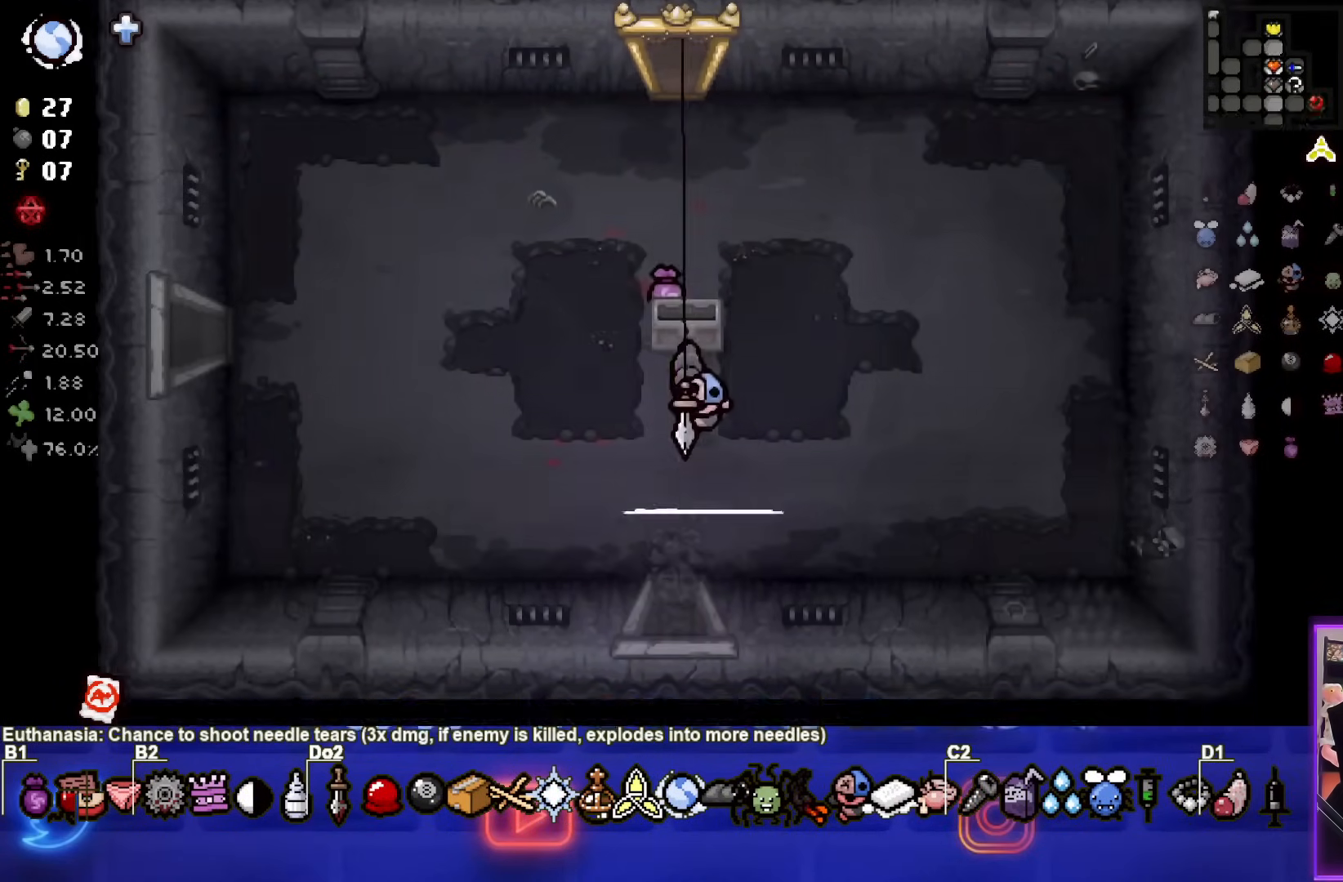
{"buttons": [], "left_stick": "center", "events": [[50, "left_stick", "center"]]}
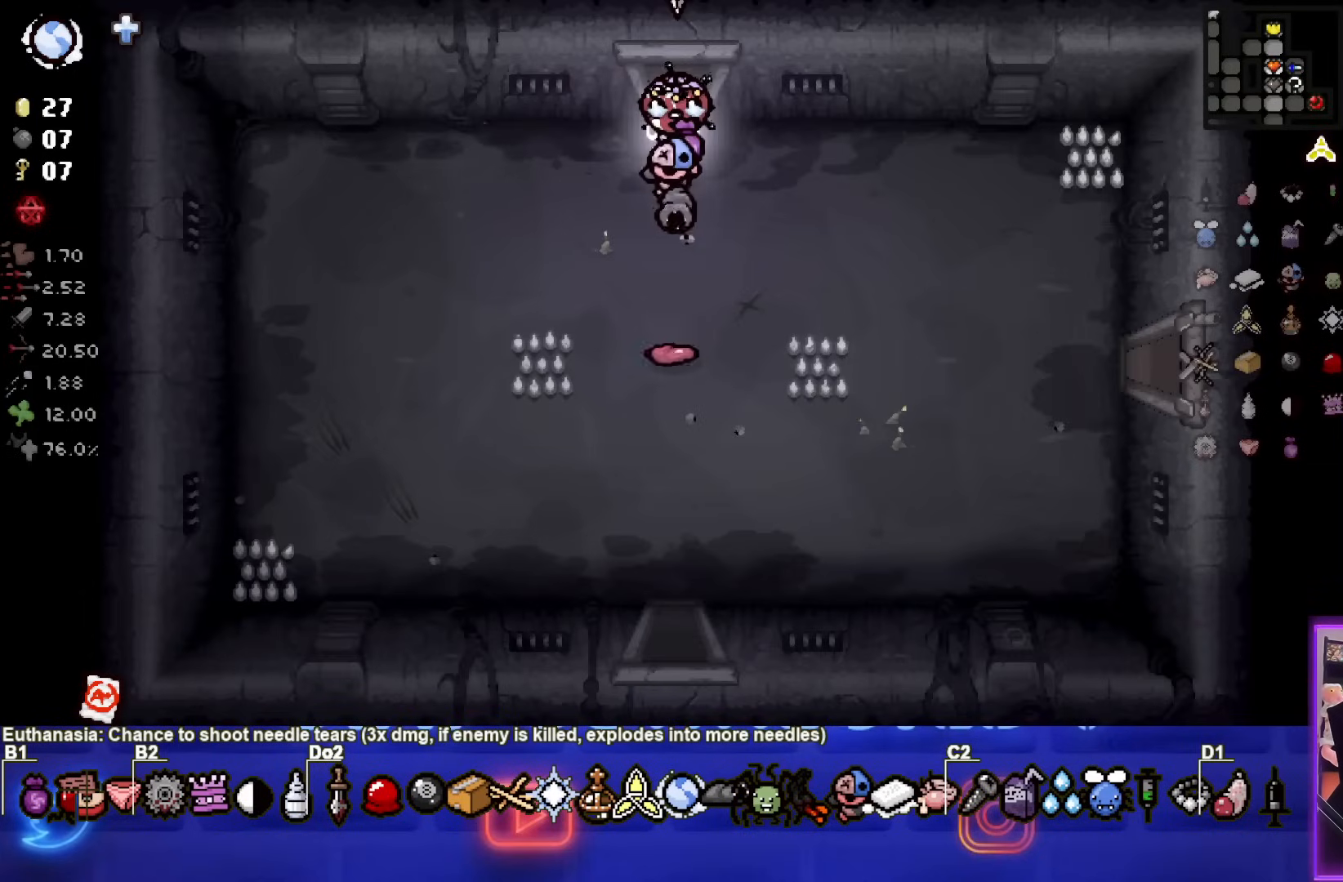
{"buttons": [], "left_stick": "right", "events": [[483, "left_stick", "right"]]}
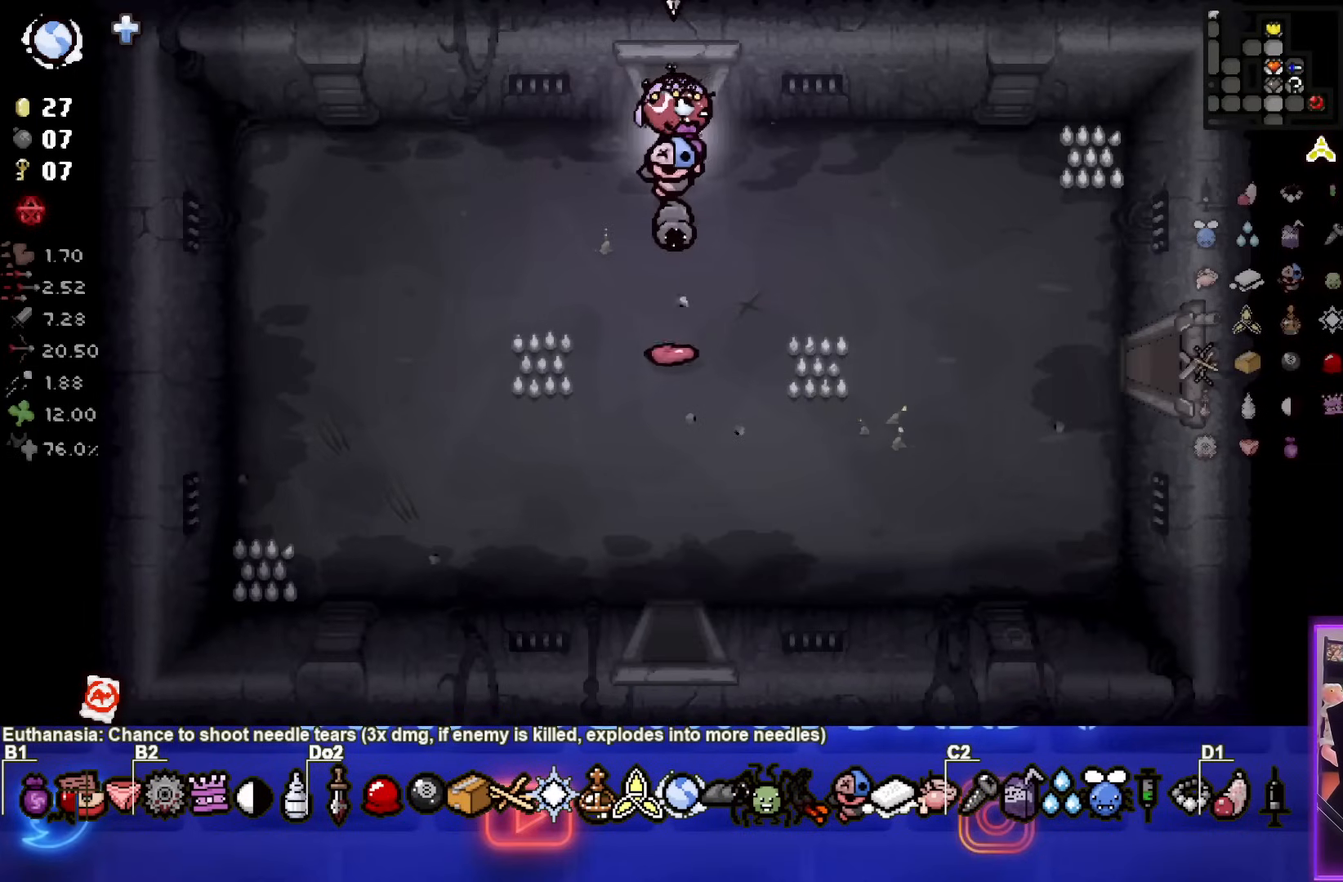
{"buttons": [], "left_stick": "down", "events": [[367, "left_stick", "down"]]}
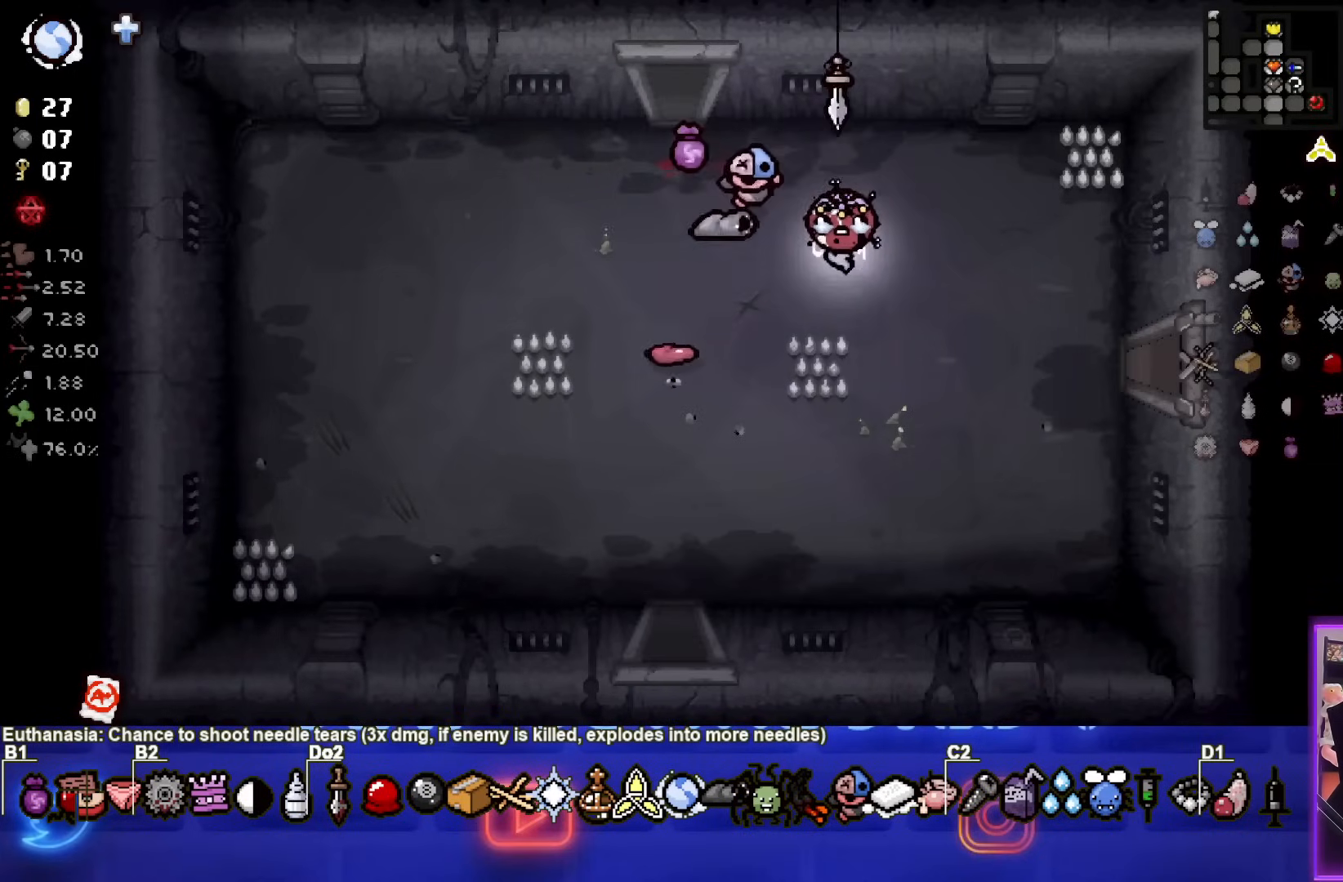
{"buttons": [], "left_stick": "down", "events": []}
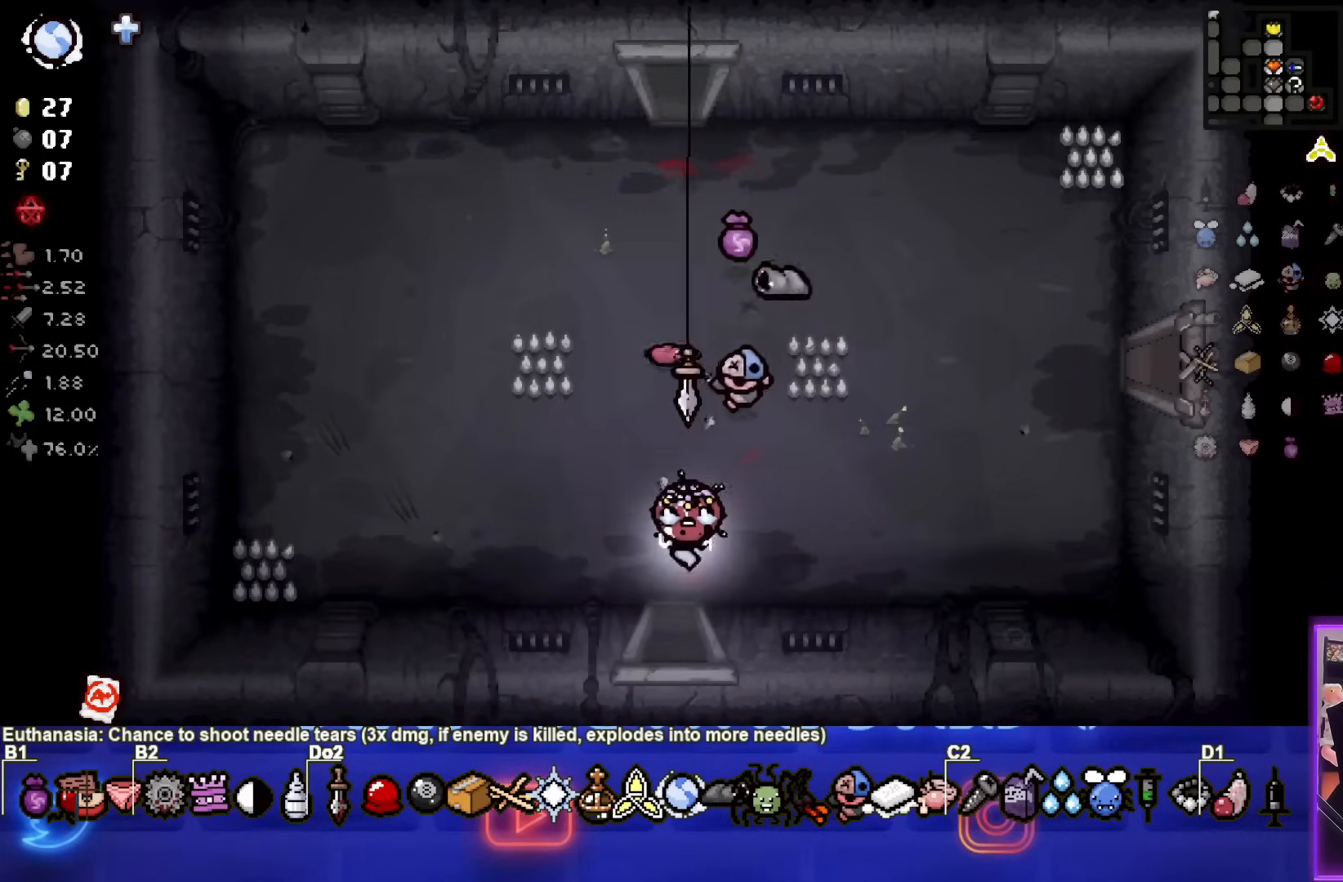
{"buttons": [], "left_stick": "center", "events": [[250, "left_stick", "center"]]}
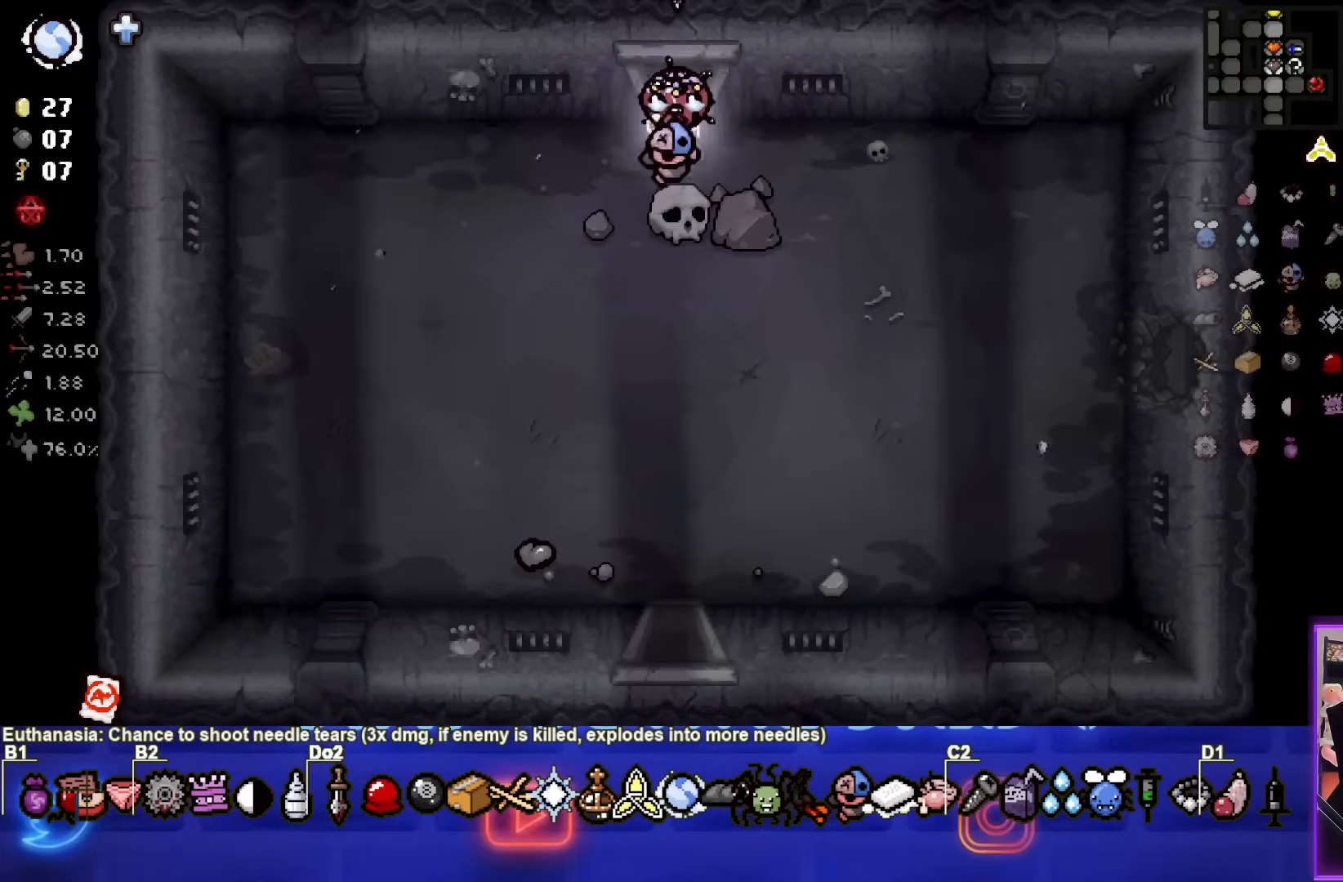
{"buttons": [], "left_stick": "down", "events": [[400, "left_stick", "down"]]}
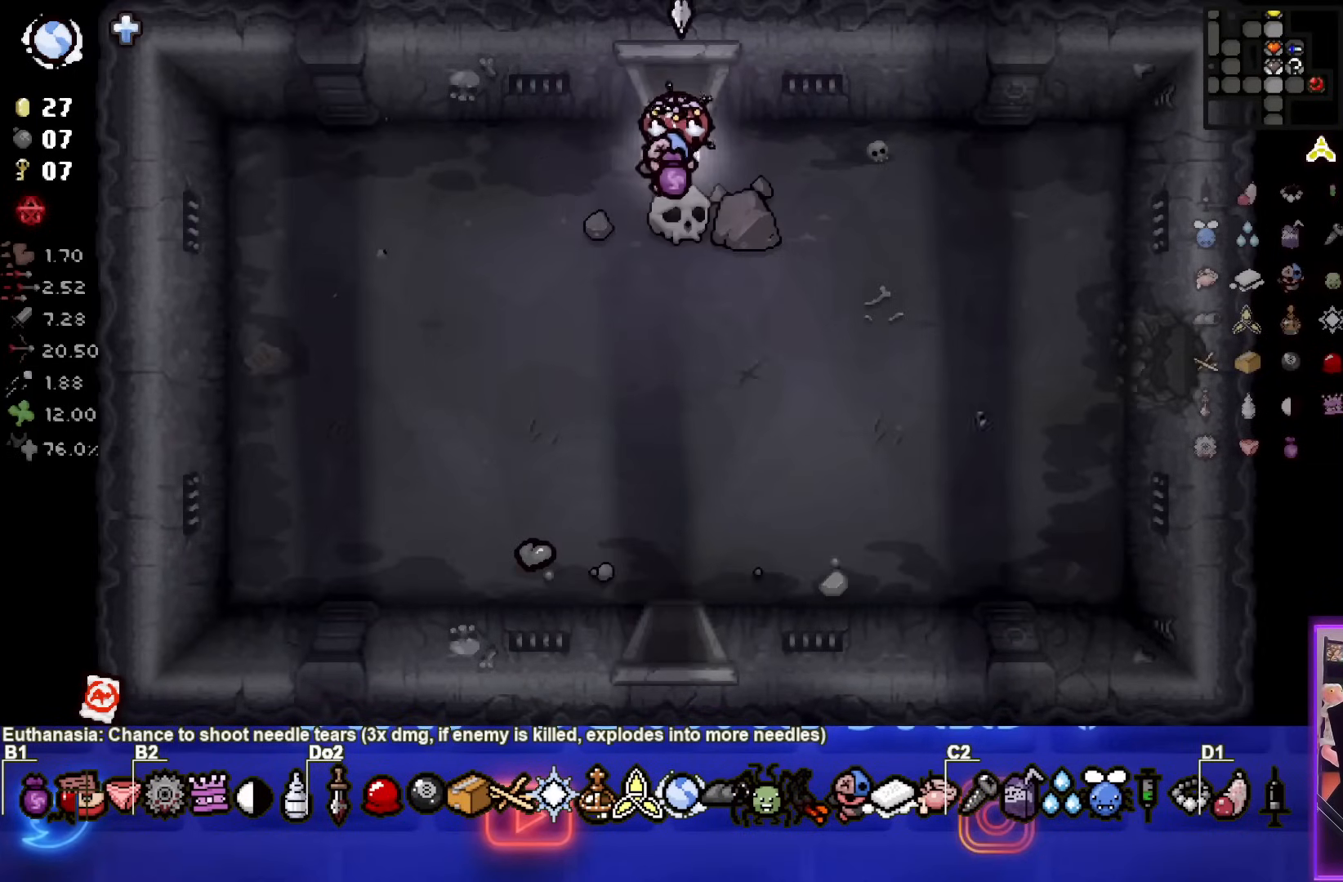
{"buttons": [], "left_stick": "down", "events": []}
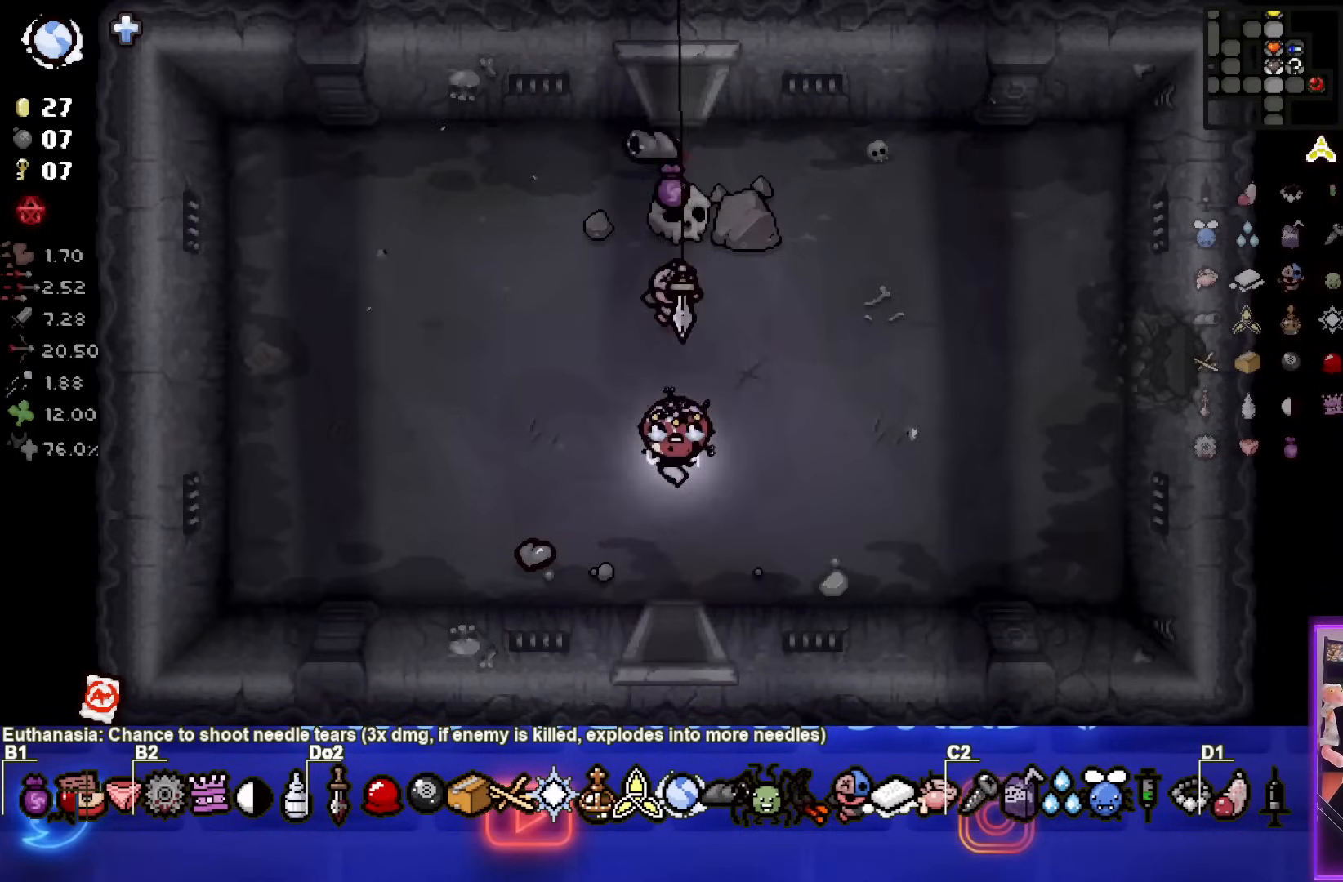
{"buttons": [], "left_stick": "center", "events": [[333, "left_stick", "center"]]}
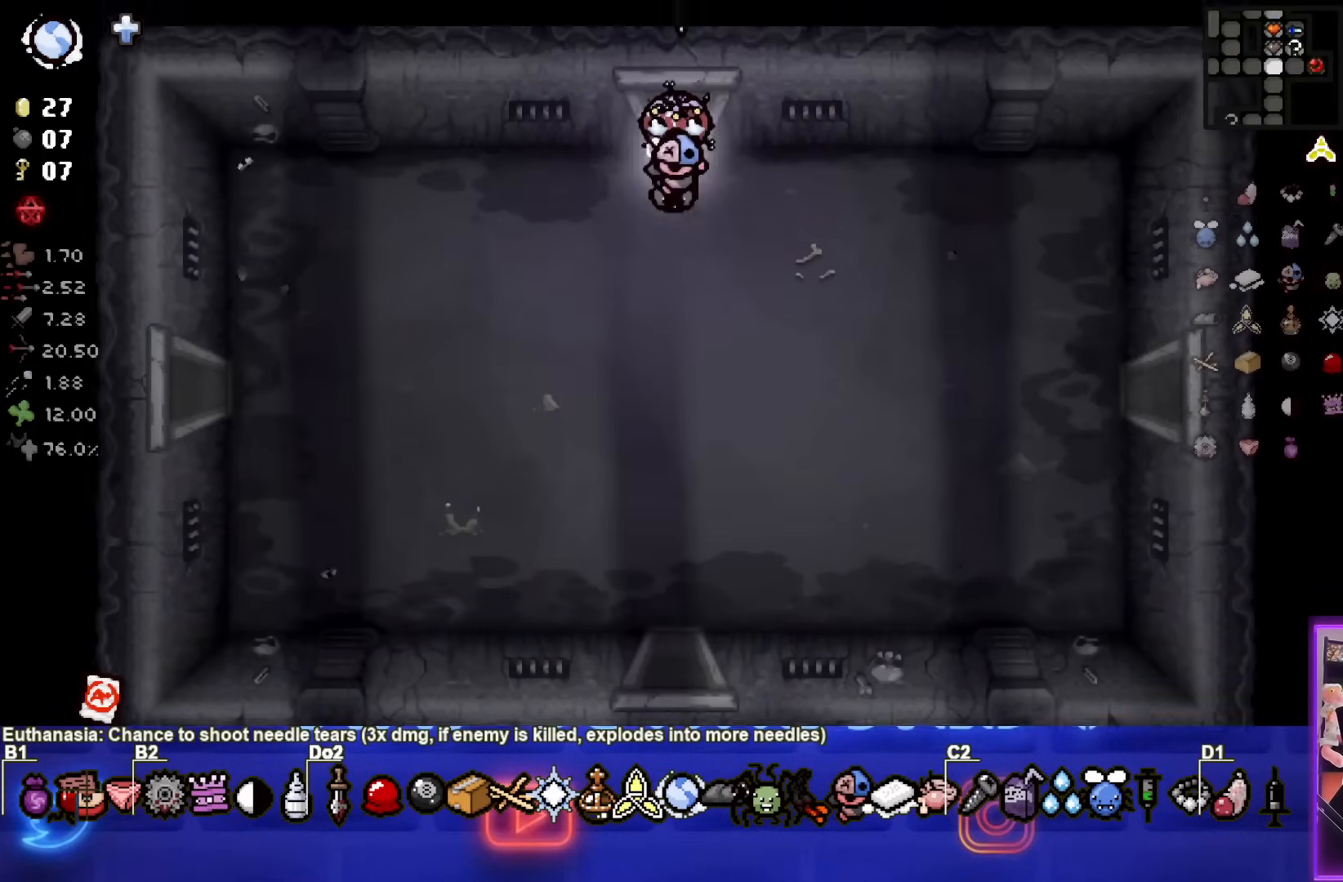
{"buttons": [], "left_stick": "down-left", "events": [[167, "left_stick", "down-left"]]}
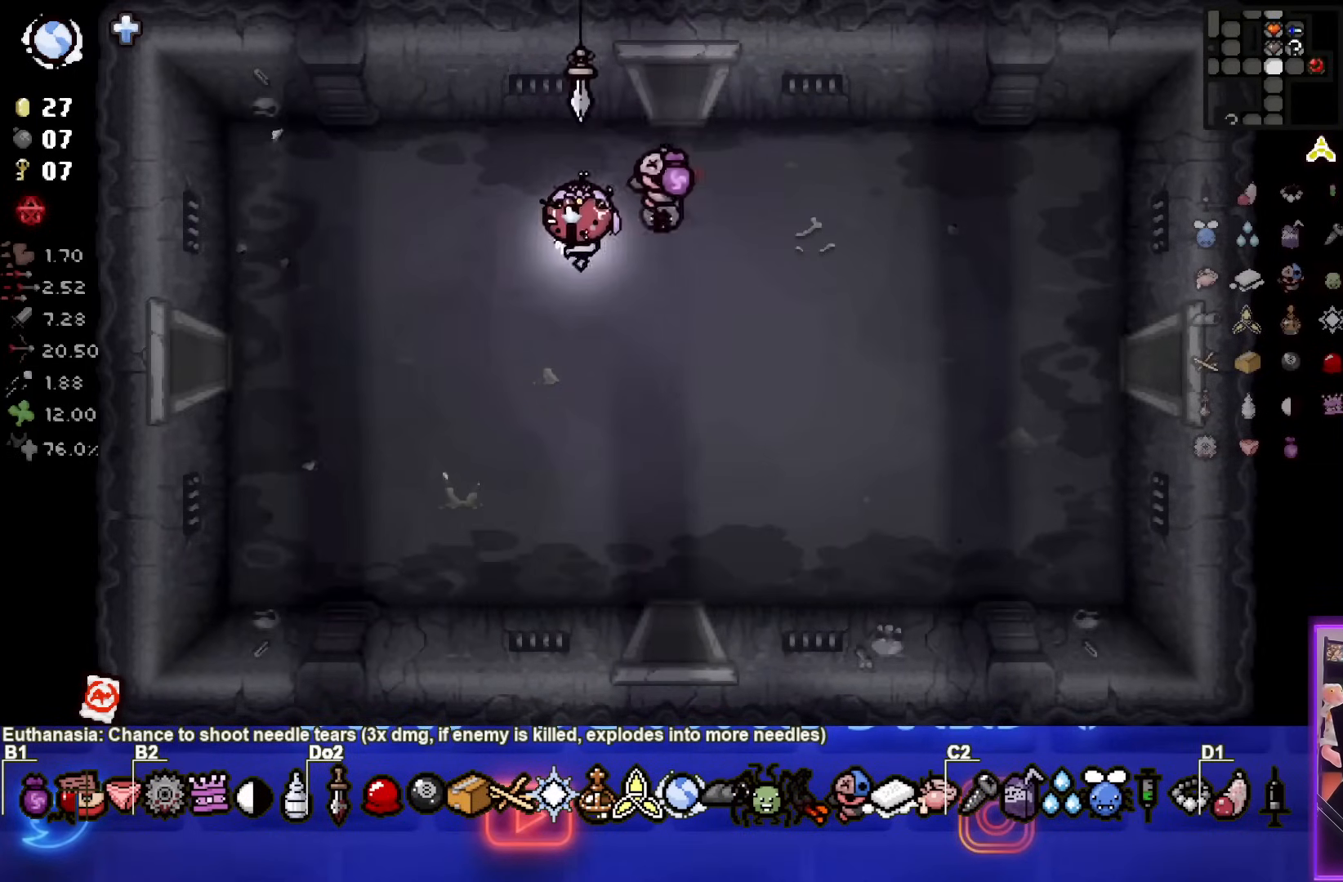
{"buttons": [], "left_stick": "left", "events": [[250, "left_stick", "left"]]}
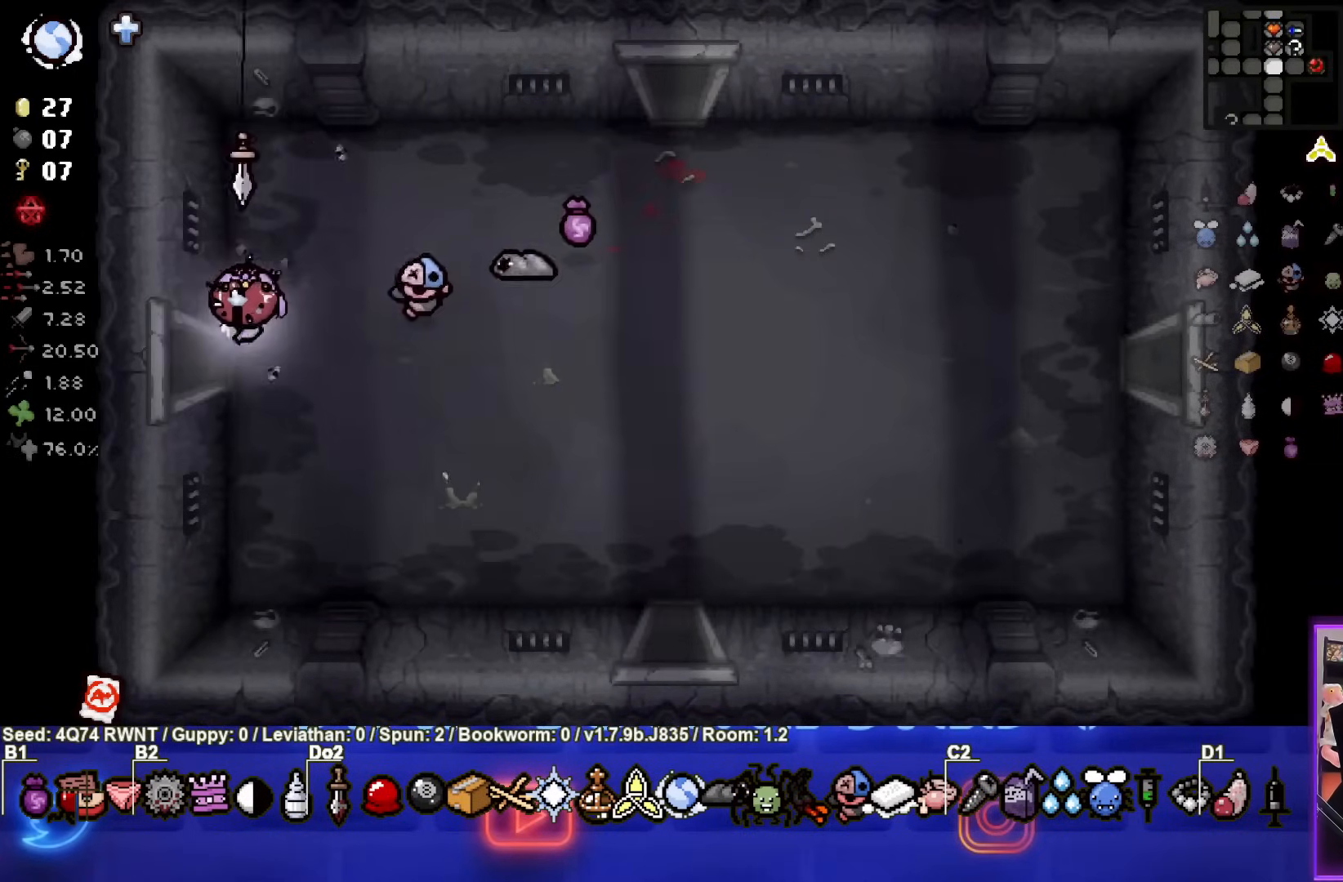
{"buttons": [], "left_stick": "center", "events": [[50, "left_stick", "center"]]}
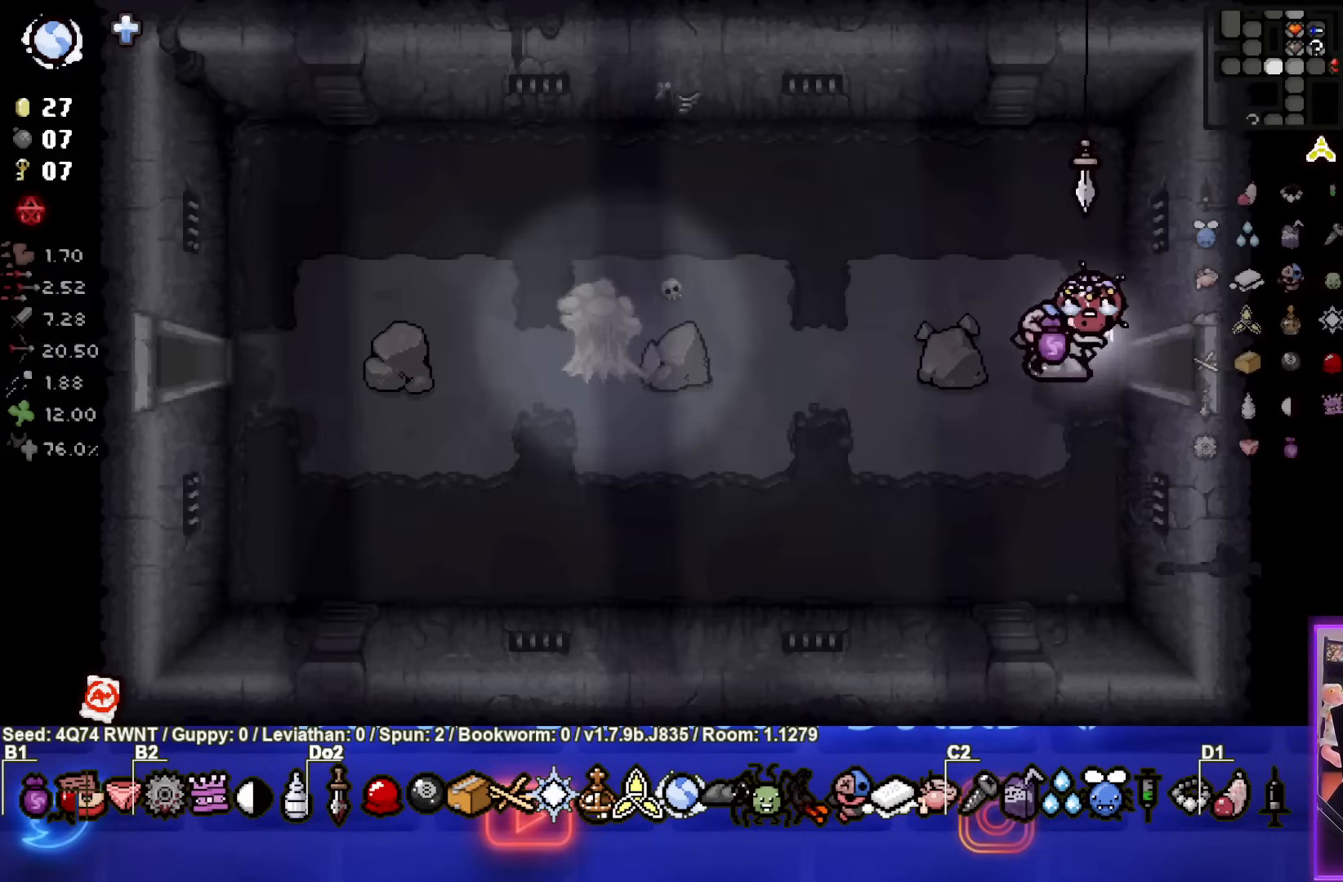
{"buttons": [], "left_stick": "left", "events": [[233, "left_stick", "left"]]}
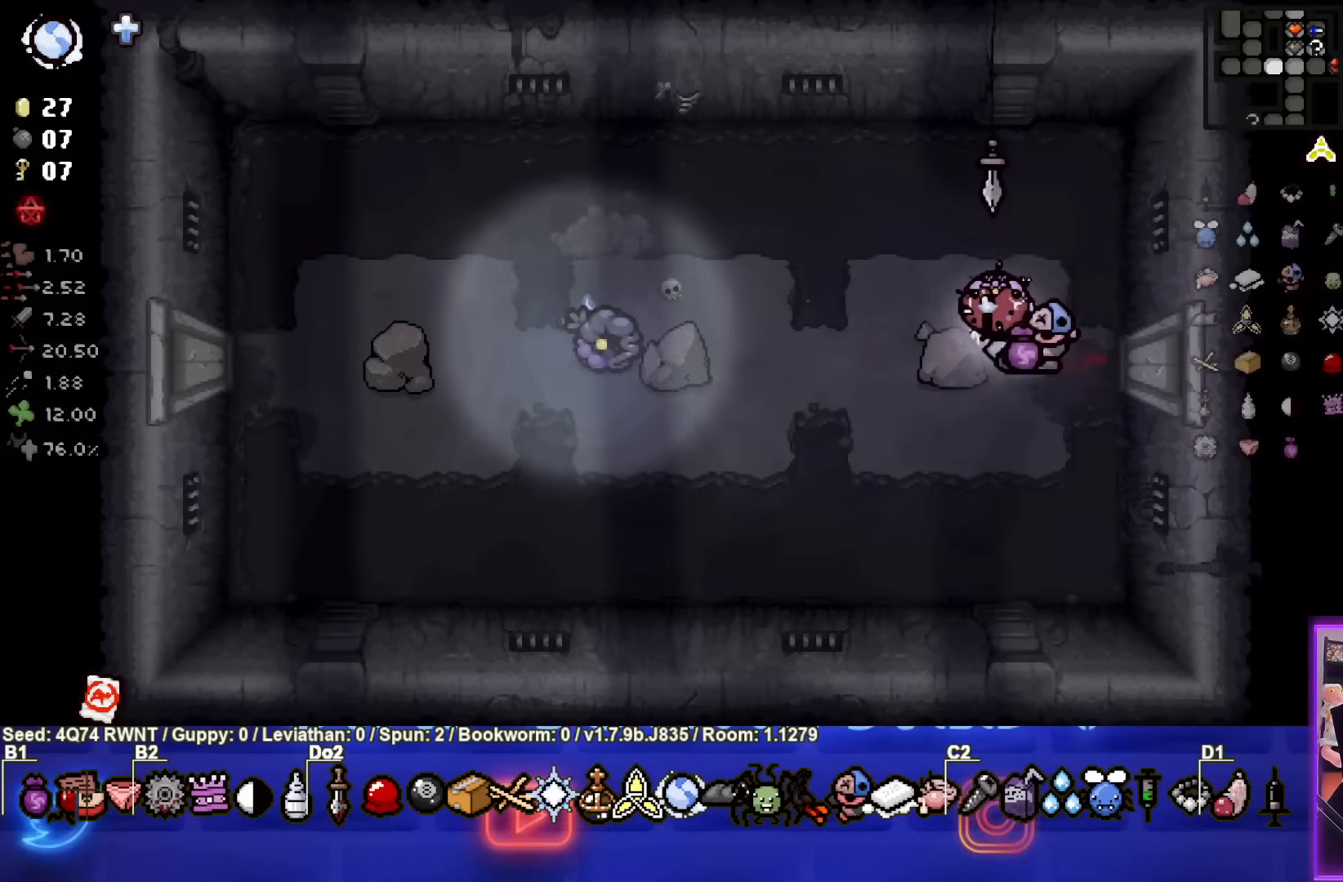
{"buttons": ["SQUARE"], "left_stick": "center", "events": [[33, "SQUARE", "down"], [117, "left_stick", "center"], [217, "left_stick", "right"], [350, "left_stick", "center"]]}
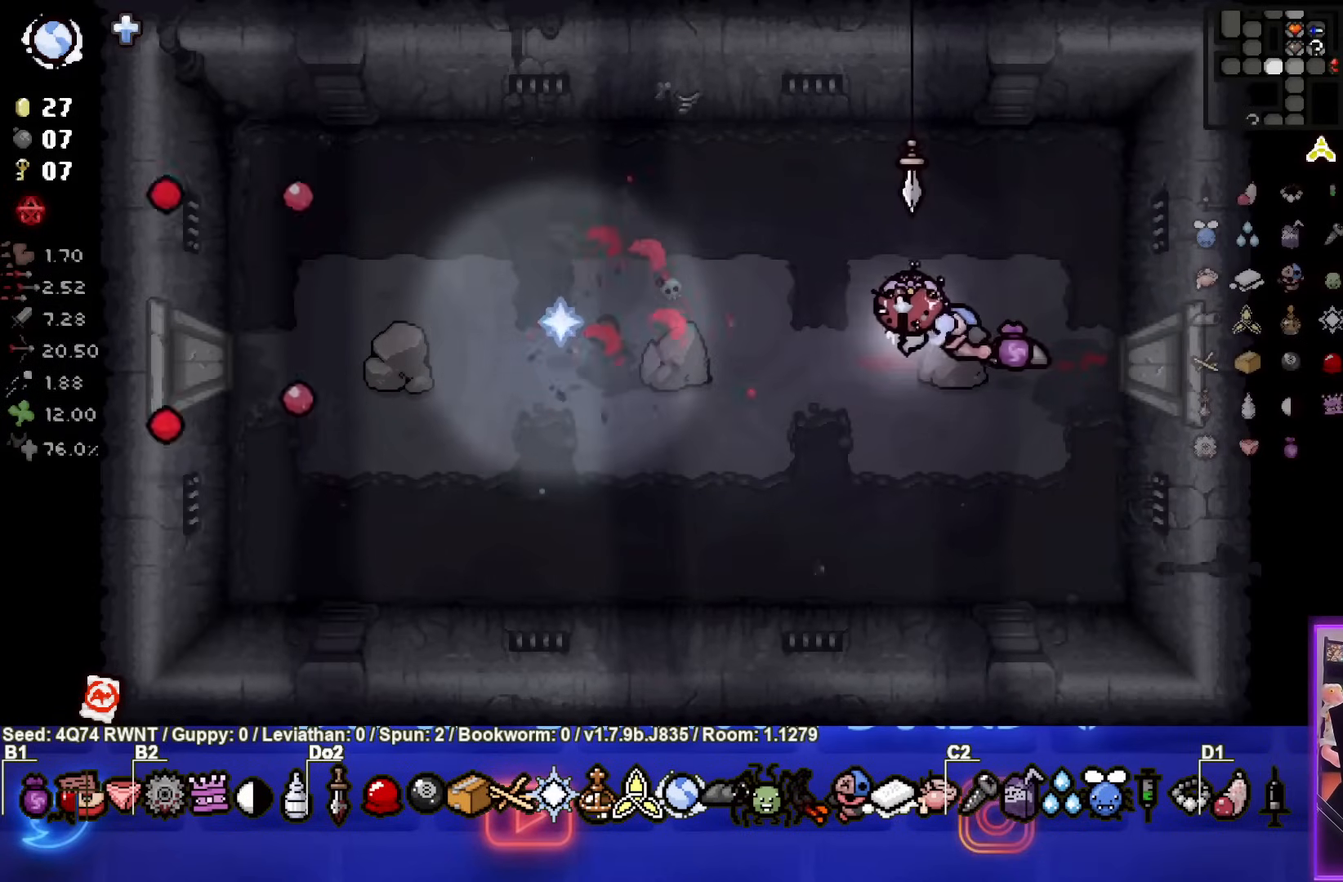
{"buttons": [], "left_stick": "left", "events": [[17, "left_stick", "left"], [100, "left_stick", "right"], [333, "left_stick", "down"], [350, "SQUARE", "up"], [467, "left_stick", "left"]]}
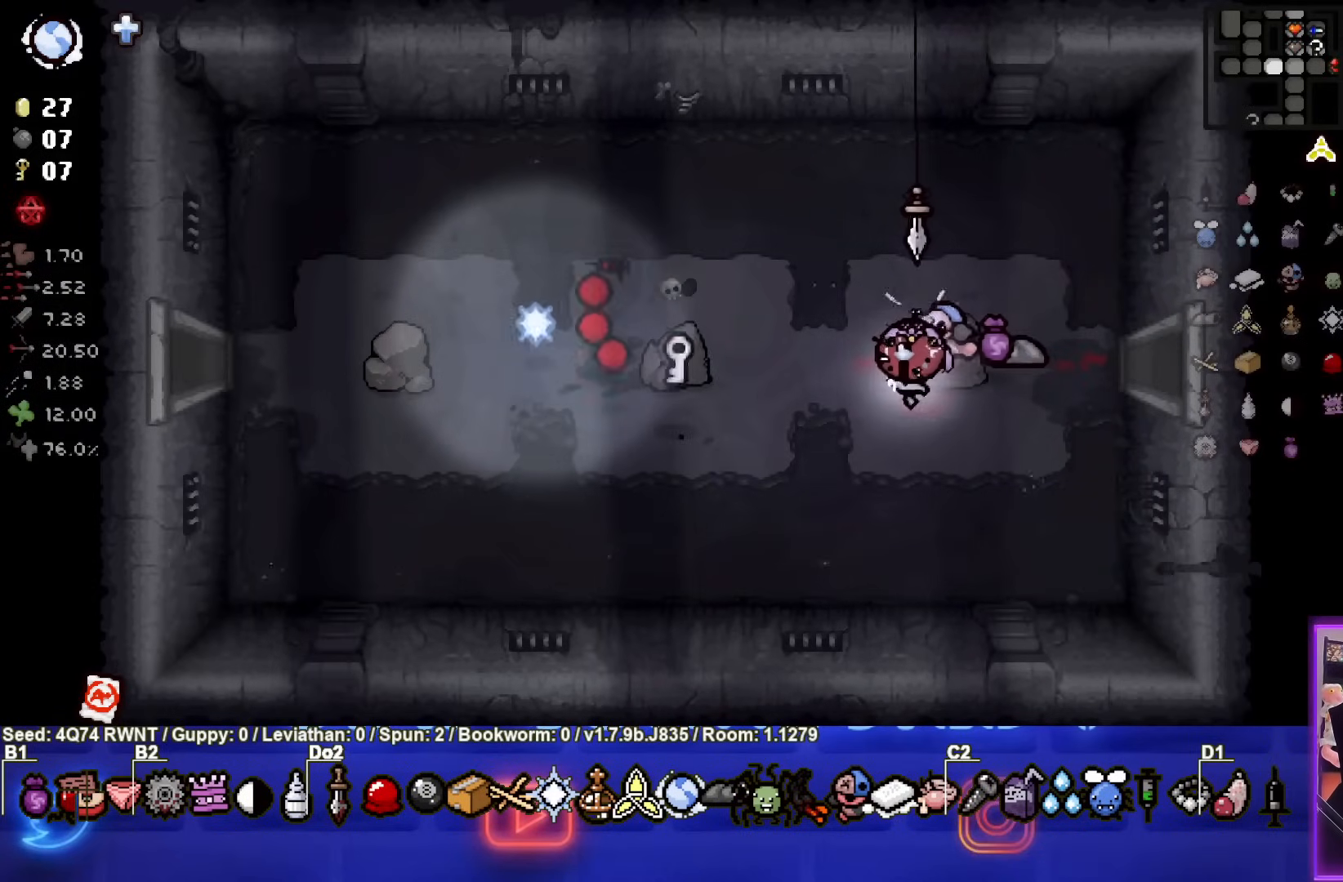
{"buttons": [], "left_stick": "left", "events": []}
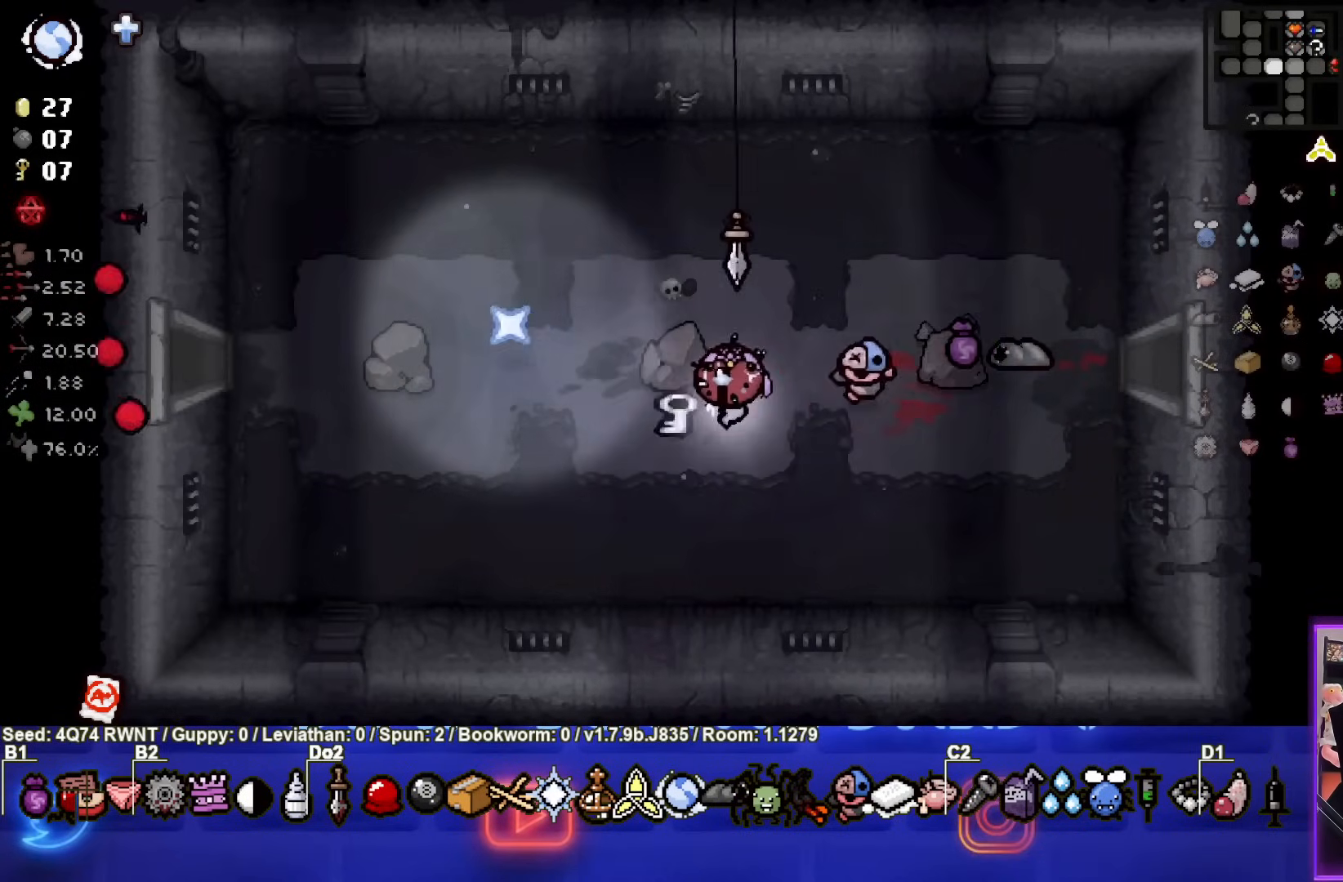
{"buttons": ["SELECT"], "left_stick": "center", "events": [[67, "left_stick", "center"], [283, "SELECT", "down"]]}
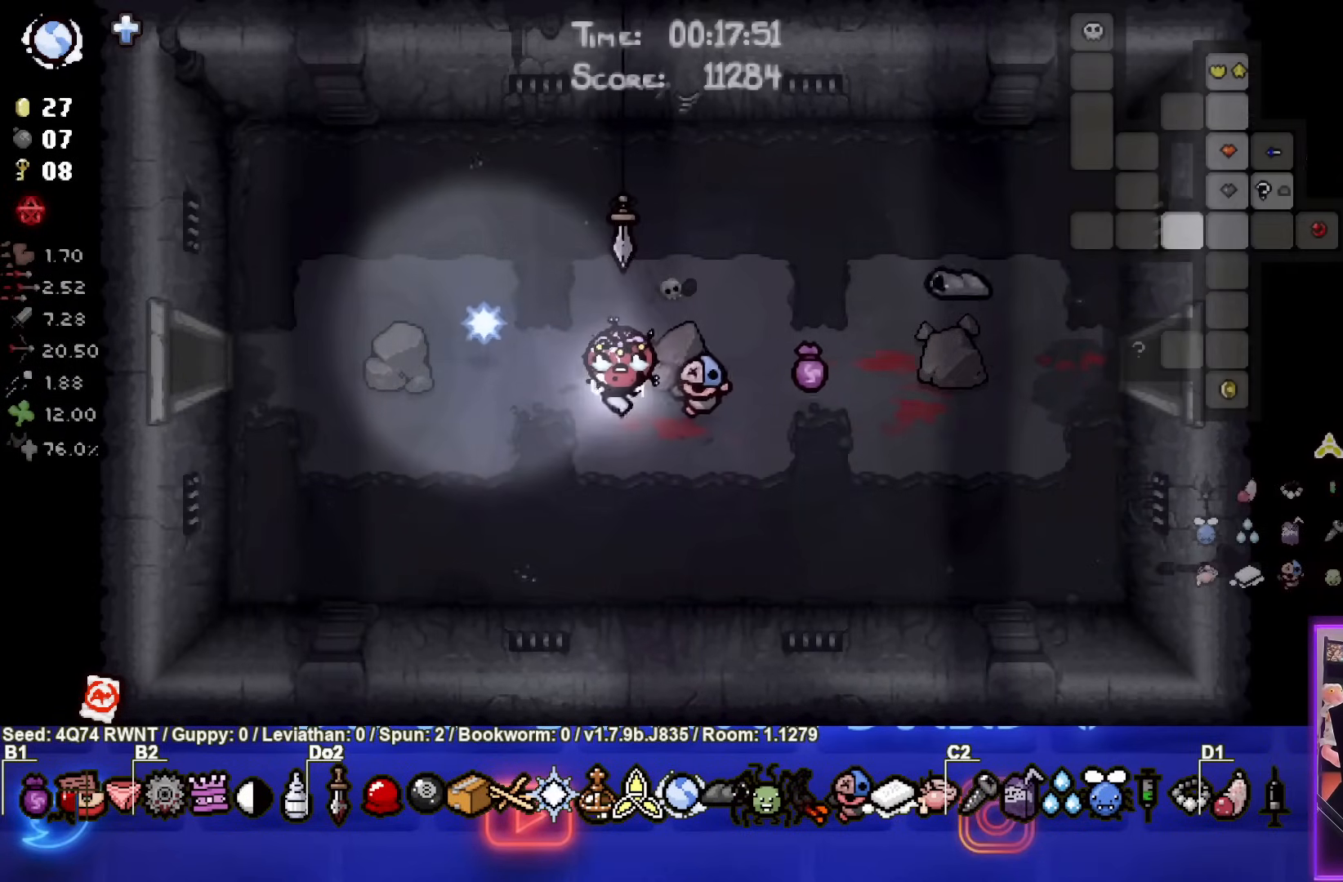
{"buttons": [], "left_stick": "center", "events": [[500, "SELECT", "up"]]}
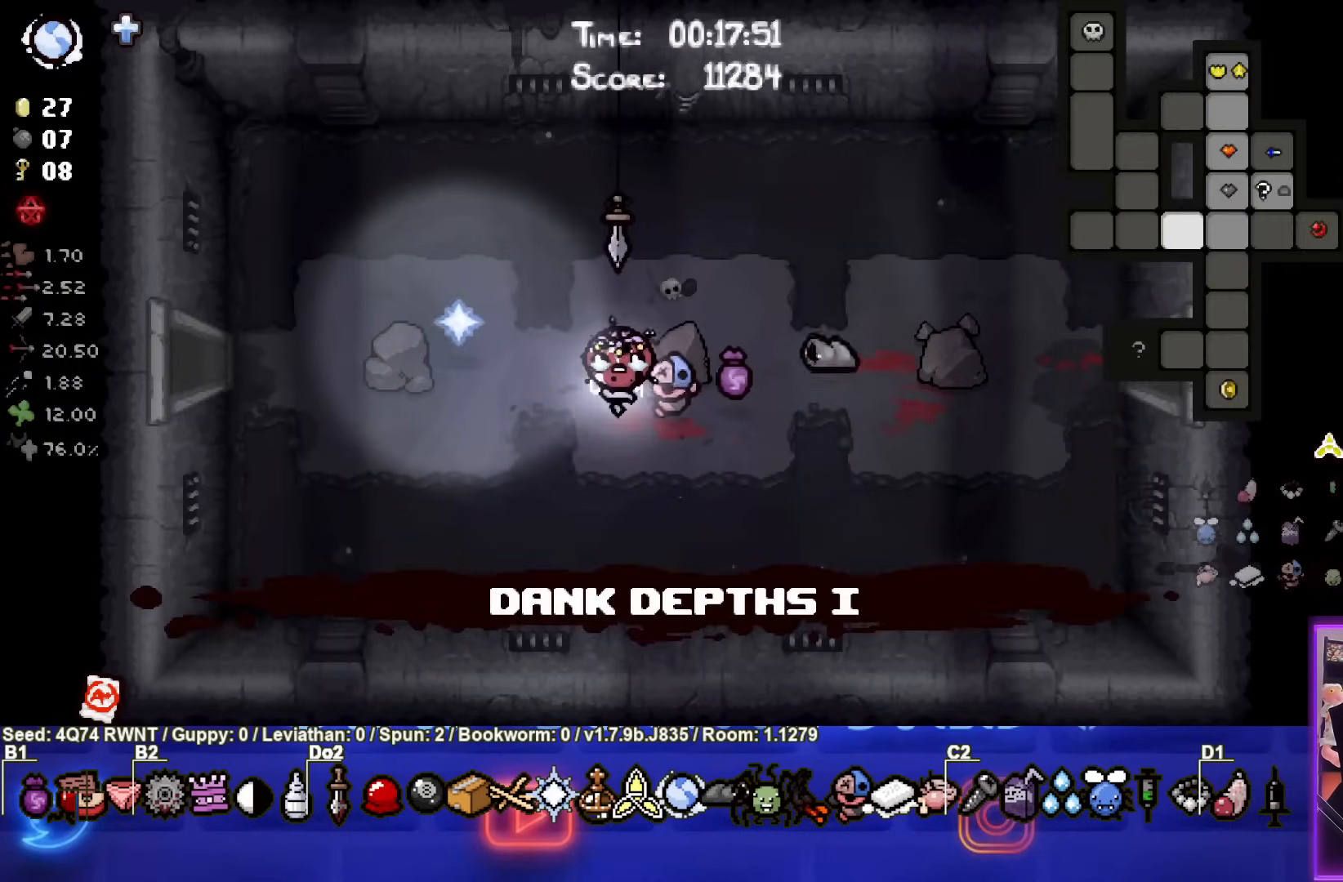
{"buttons": [], "left_stick": "right", "events": [[217, "left_stick", "right"]]}
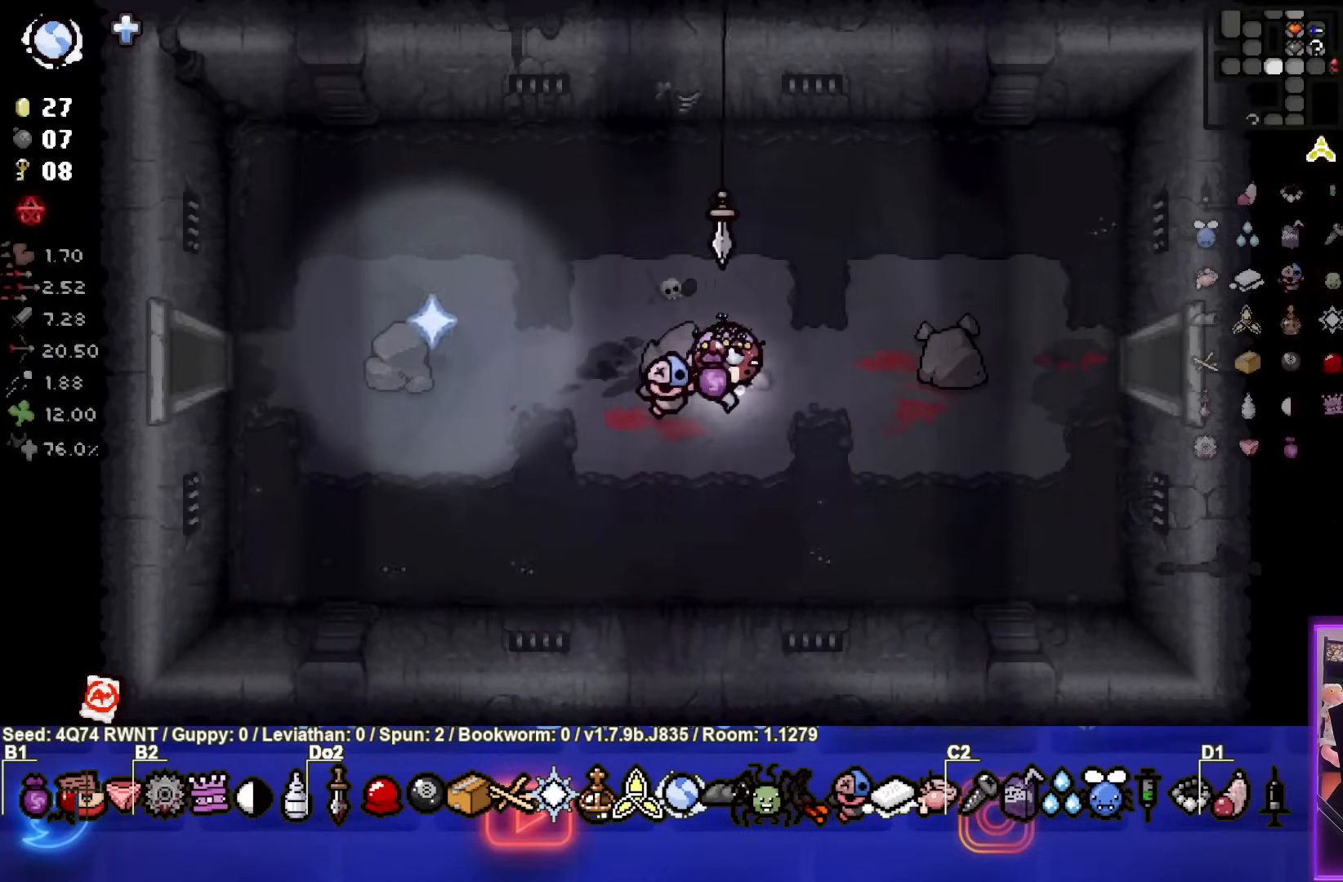
{"buttons": [], "left_stick": "right", "events": []}
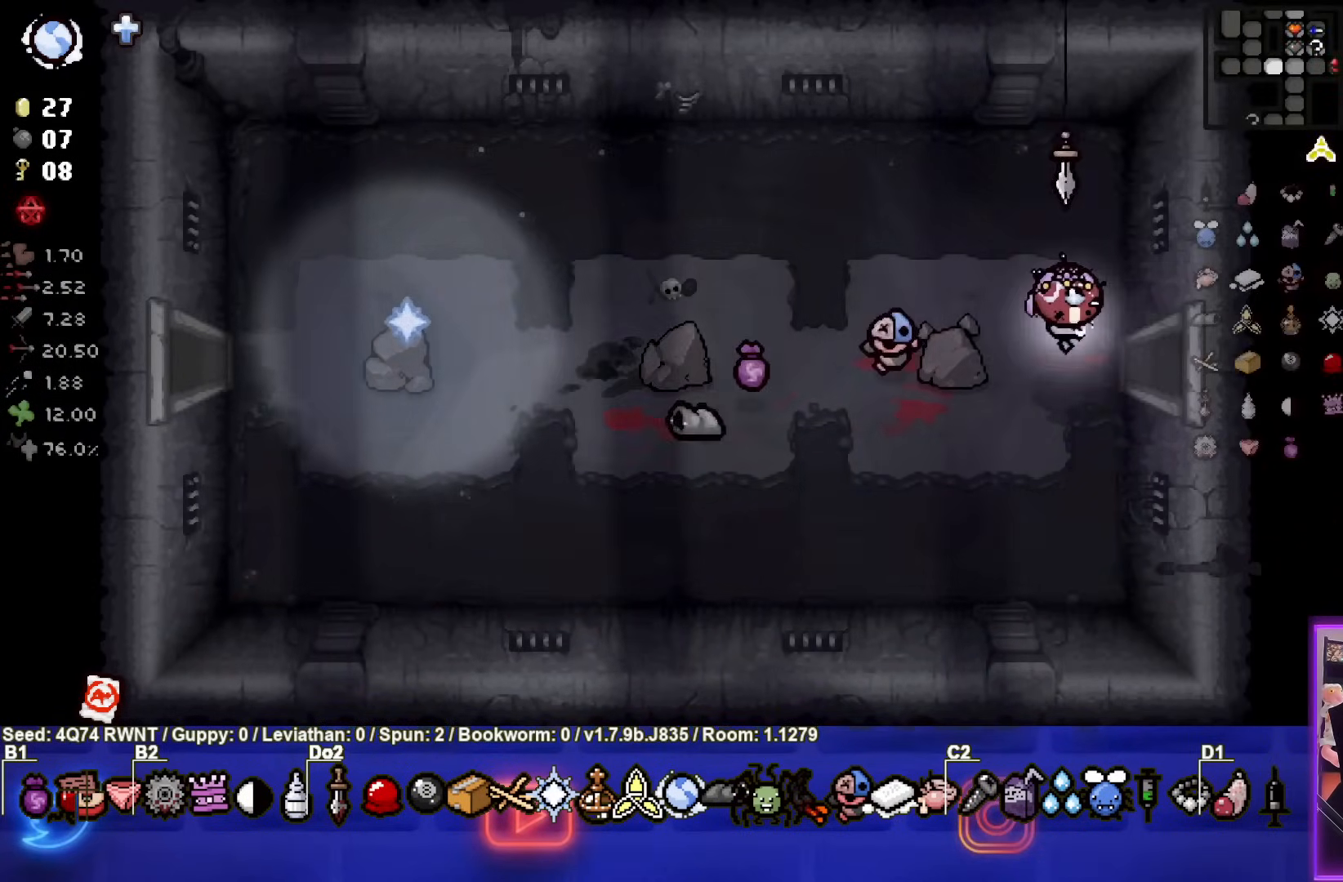
{"buttons": [], "left_stick": "down-right", "events": [[433, "left_stick", "down-right"]]}
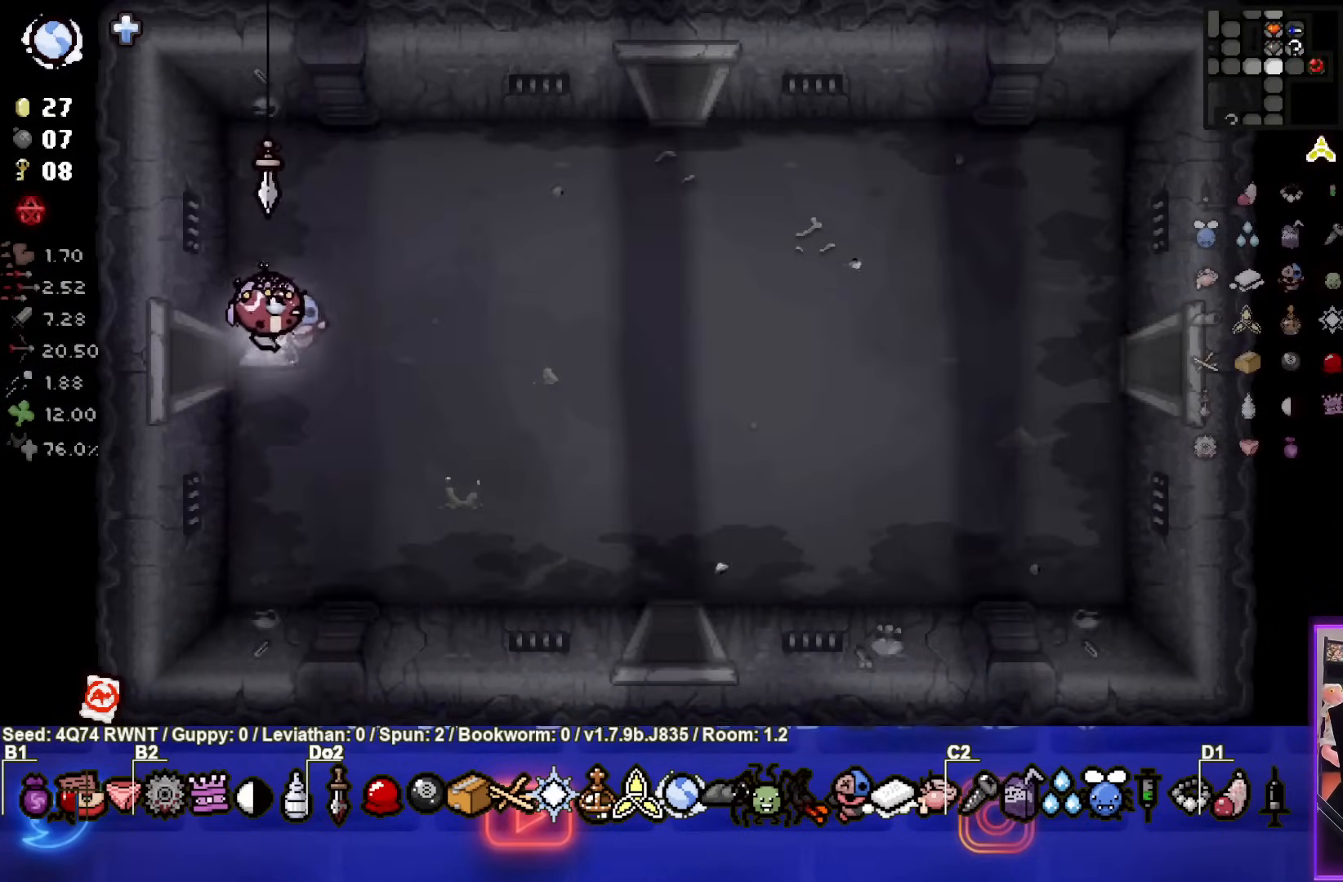
{"buttons": [], "left_stick": "down-right", "events": []}
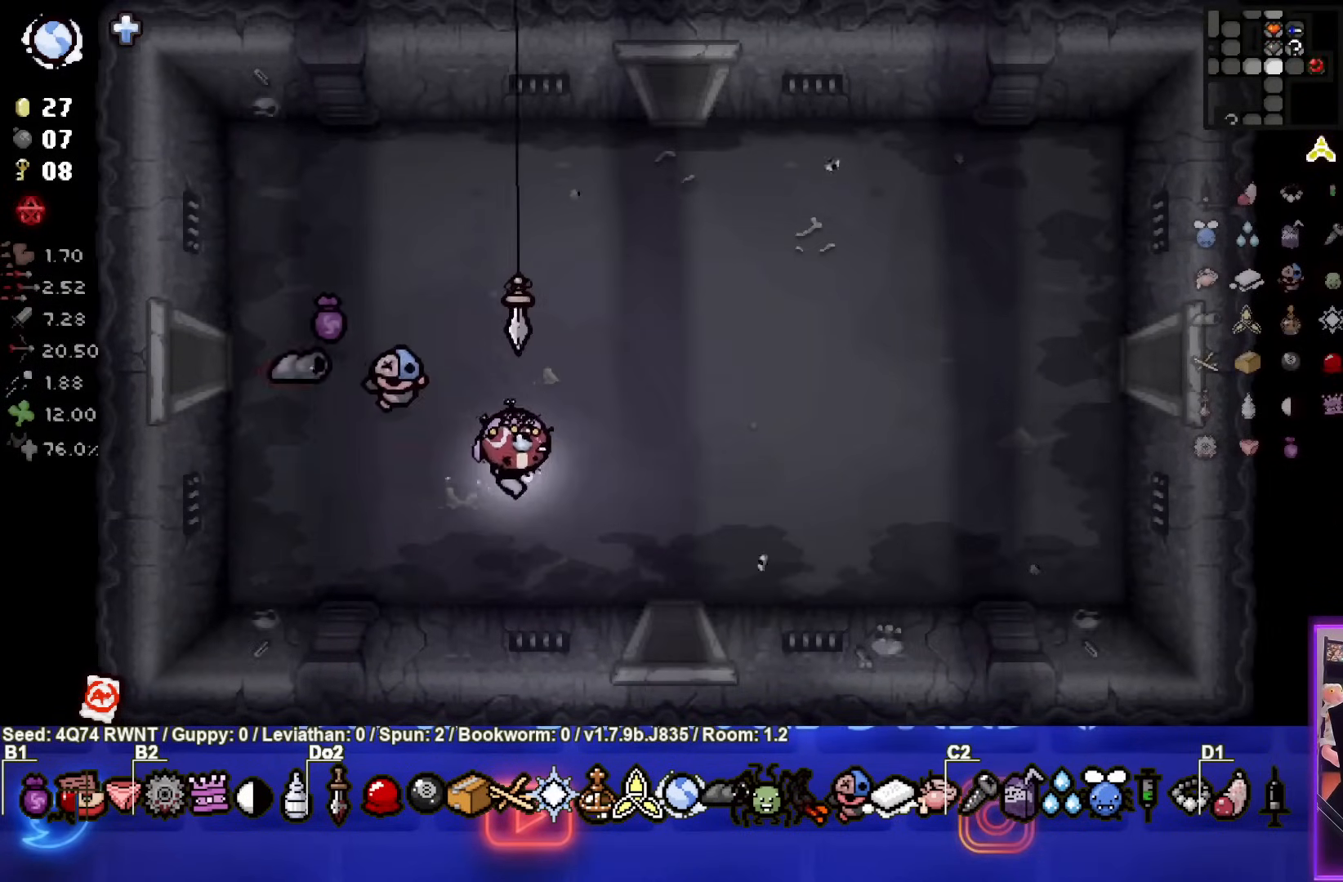
{"buttons": [], "left_stick": "center", "events": [[200, "left_stick", "down"], [467, "left_stick", "center"]]}